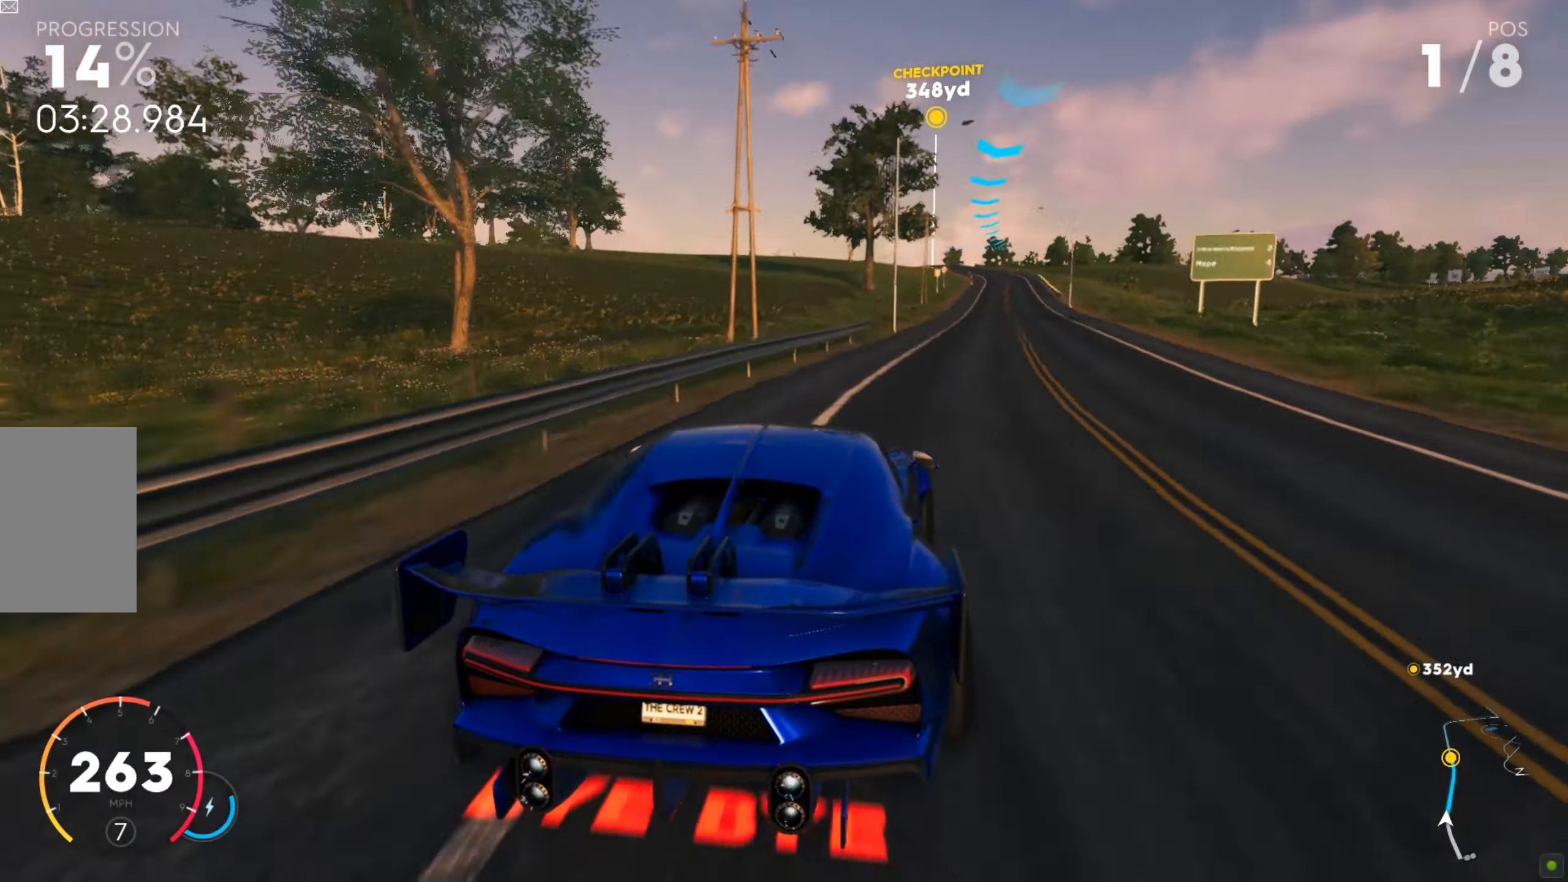
Gameplay with keyboard and mouse; each line is a JSON object with the keys and mouse buttons held at the frame after it. "events" lists presses ("down") and releases ("up") of "a", "d", "s", "shift", "space", "w", "mouse_left" and "mouse_right" between this image and that frame as [ms after this image, input, new state], when the widget could be followed in between. "mouse_left", "mouse_right" = the "left", "right" buttons of the "mouse" list. No other keys are recorded. Mouse movement is not recorded.
{"keys": ["w"], "mouse": [], "events": [[121, "d", "up"], [347, "a", "down"], [417, "a", "up"], [451, "shift", "up"]]}
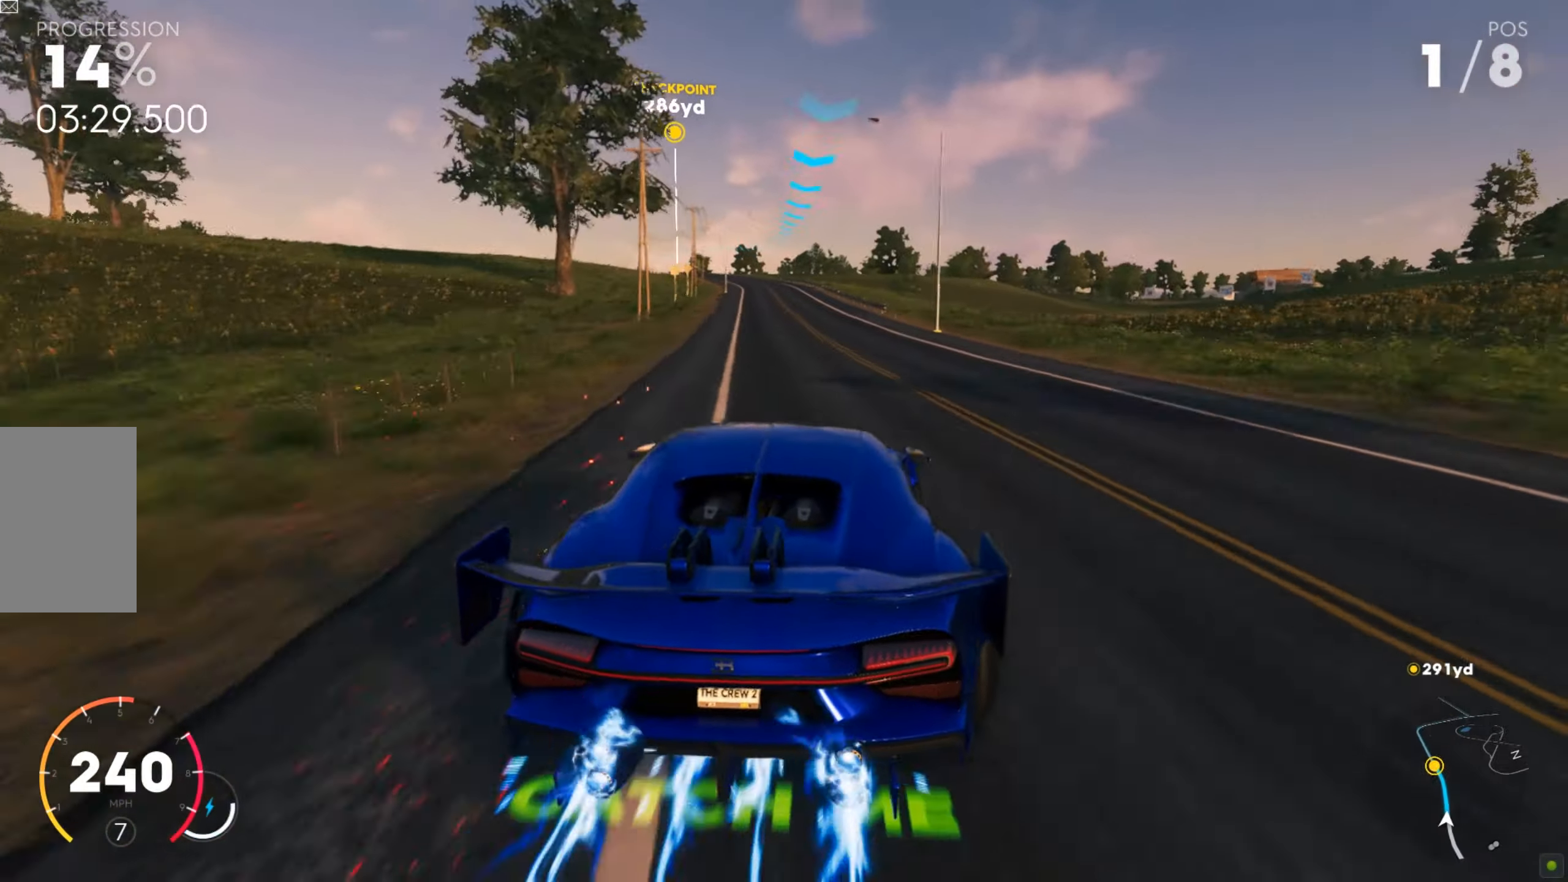
{"keys": ["a", "w"], "mouse": [], "events": [[17, "a", "down"], [191, "a", "up"], [295, "a", "down"]]}
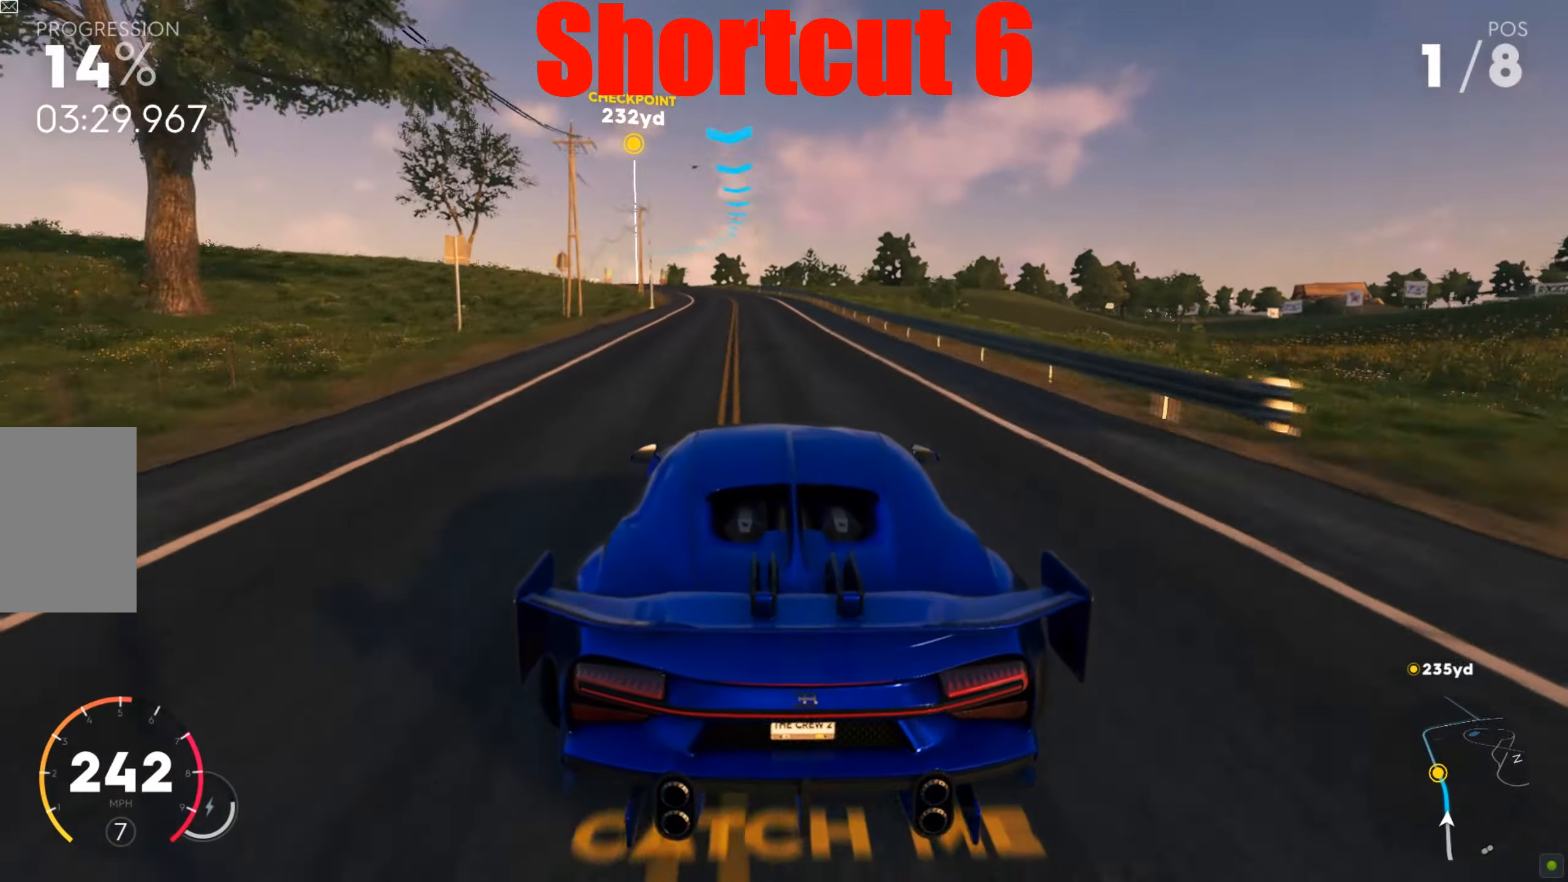
{"keys": ["a", "w"], "mouse": [], "events": [[139, "a", "up"], [226, "a", "down"]]}
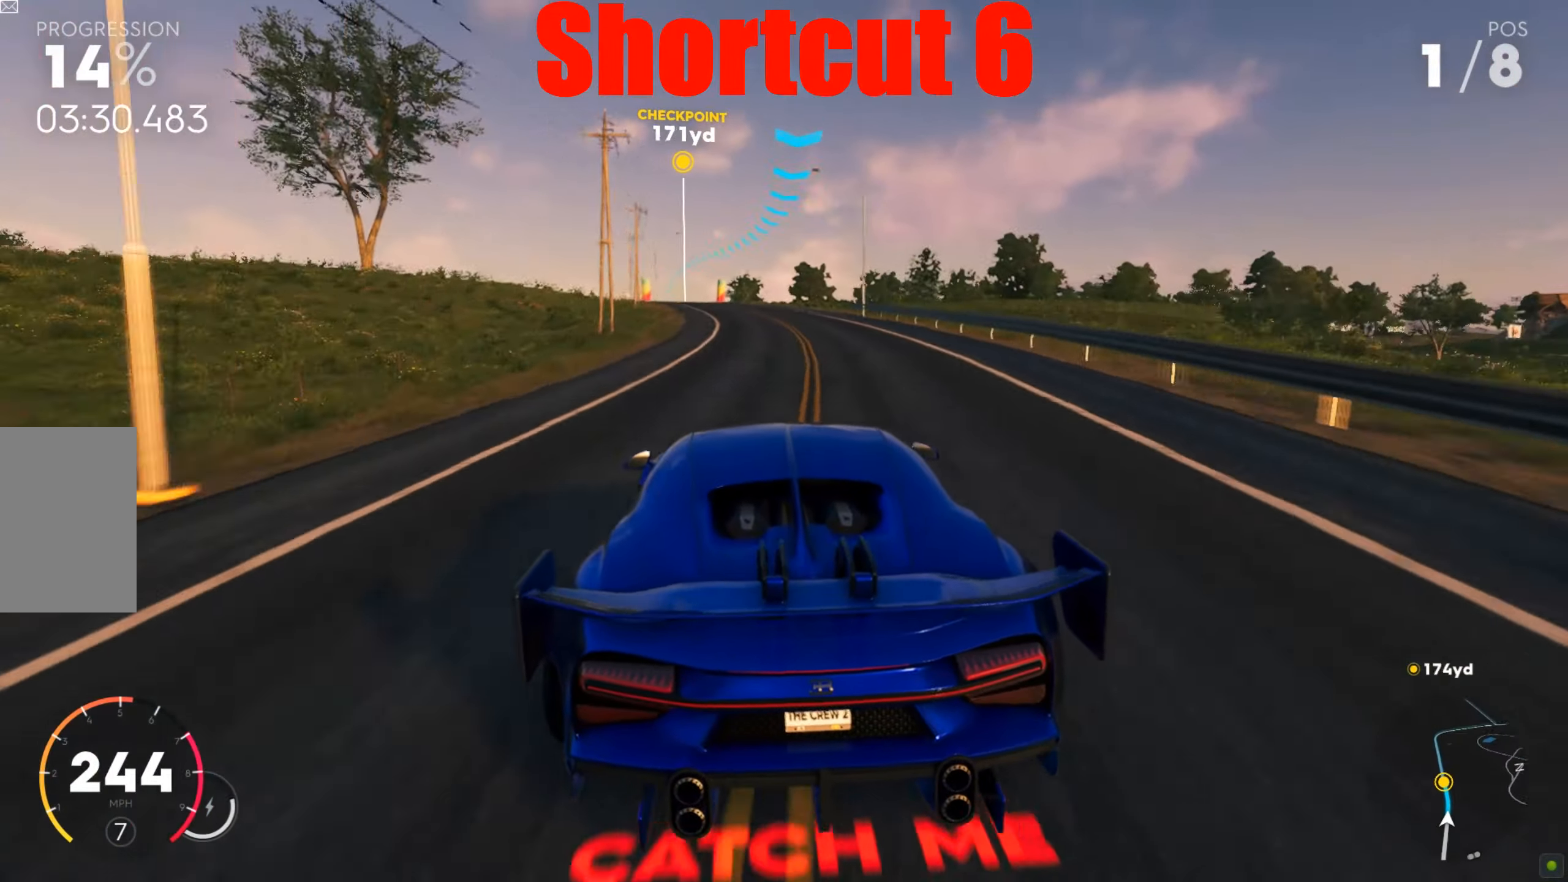
{"keys": ["a", "w"], "mouse": [], "events": [[52, "a", "up"], [139, "a", "down"], [313, "a", "up"], [383, "a", "down"]]}
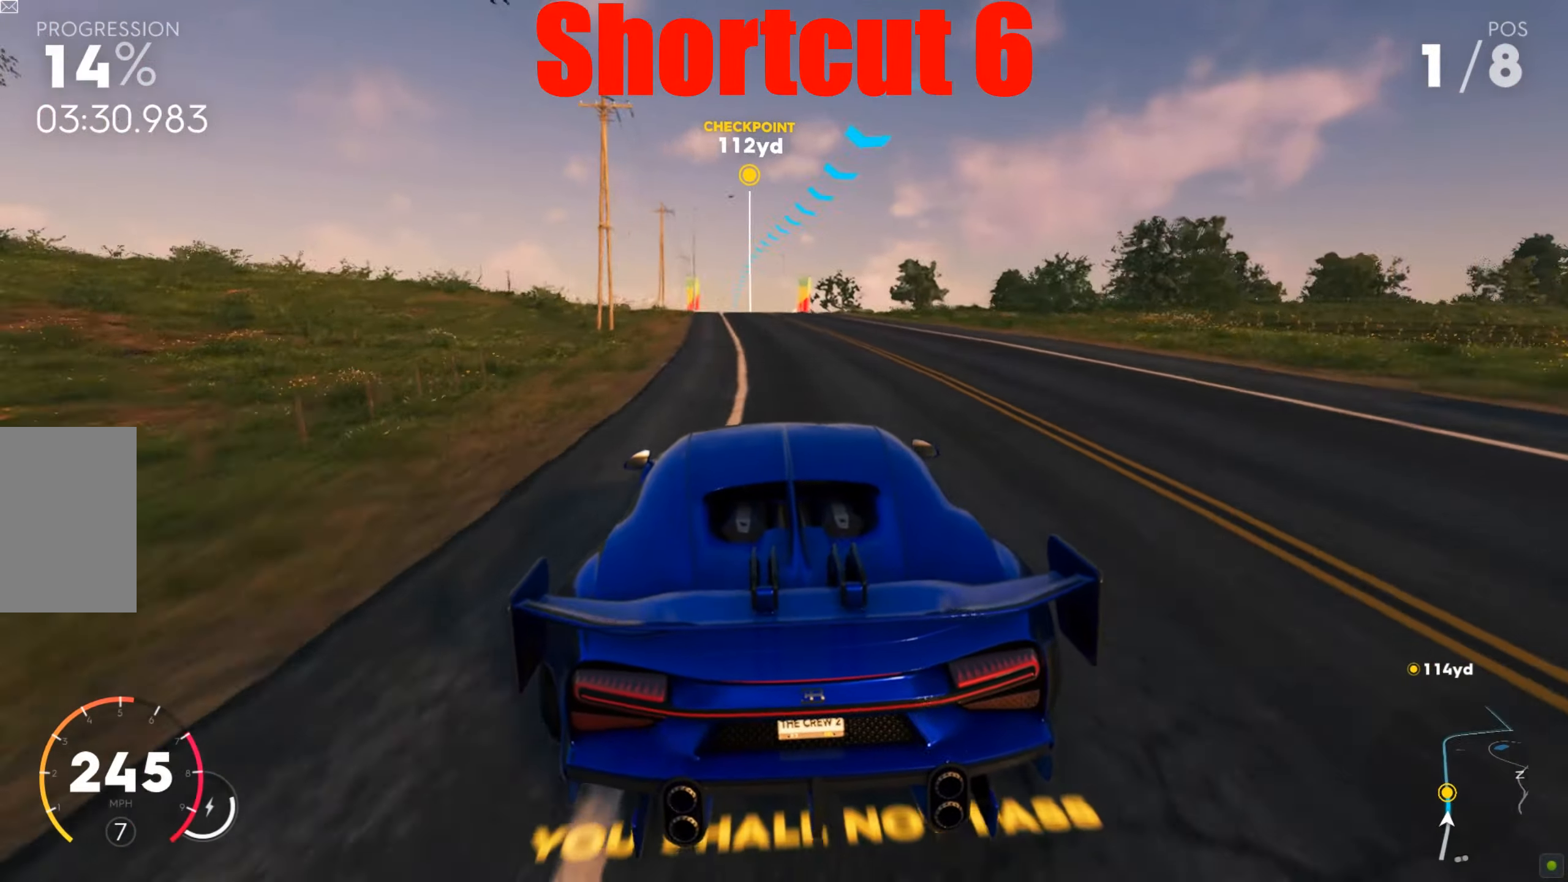
{"keys": ["d", "w"], "mouse": [], "events": [[139, "a", "up"], [278, "d", "down"], [383, "w", "up"], [417, "w", "down"]]}
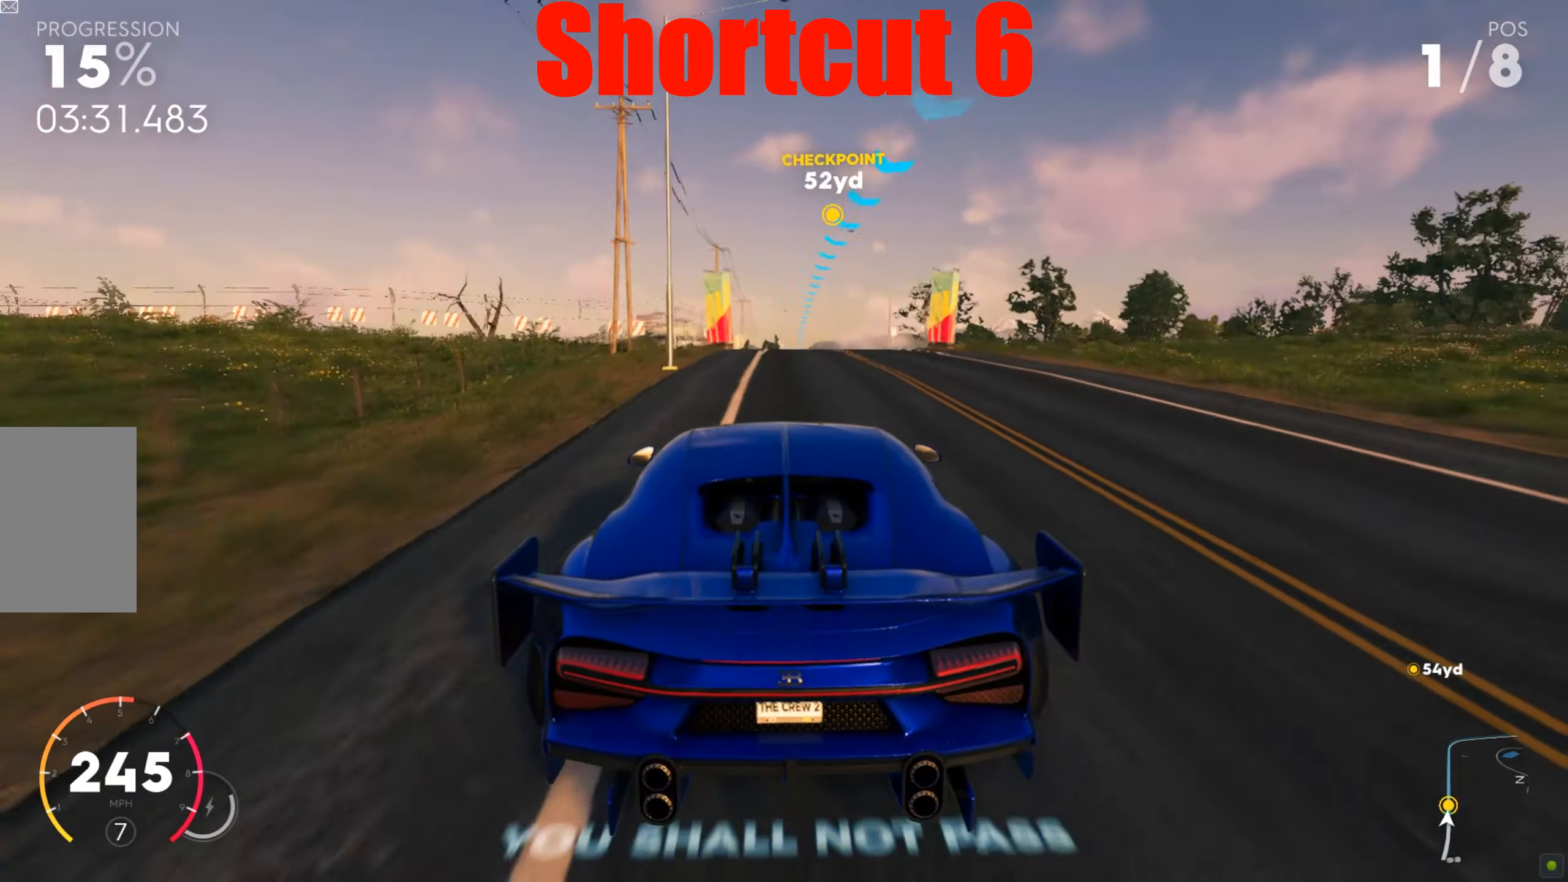
{"keys": ["a", "w"], "mouse": [], "events": [[18, "d", "up"], [70, "a", "down"], [226, "a", "up"], [330, "a", "down"]]}
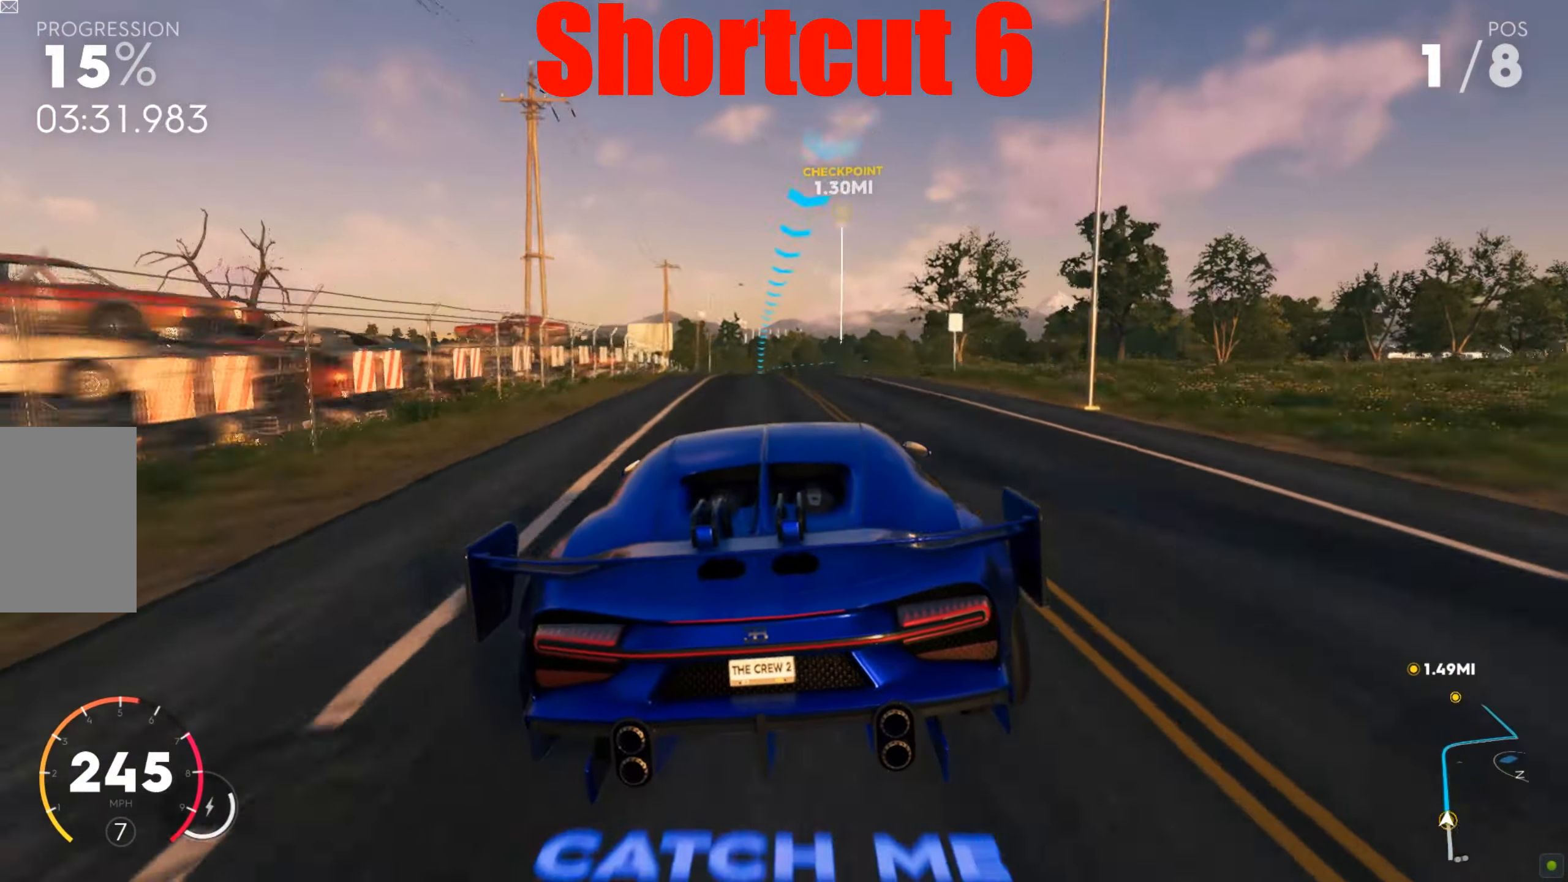
{"keys": ["a", "w"], "mouse": [], "events": [[104, "a", "up"], [347, "a", "down"]]}
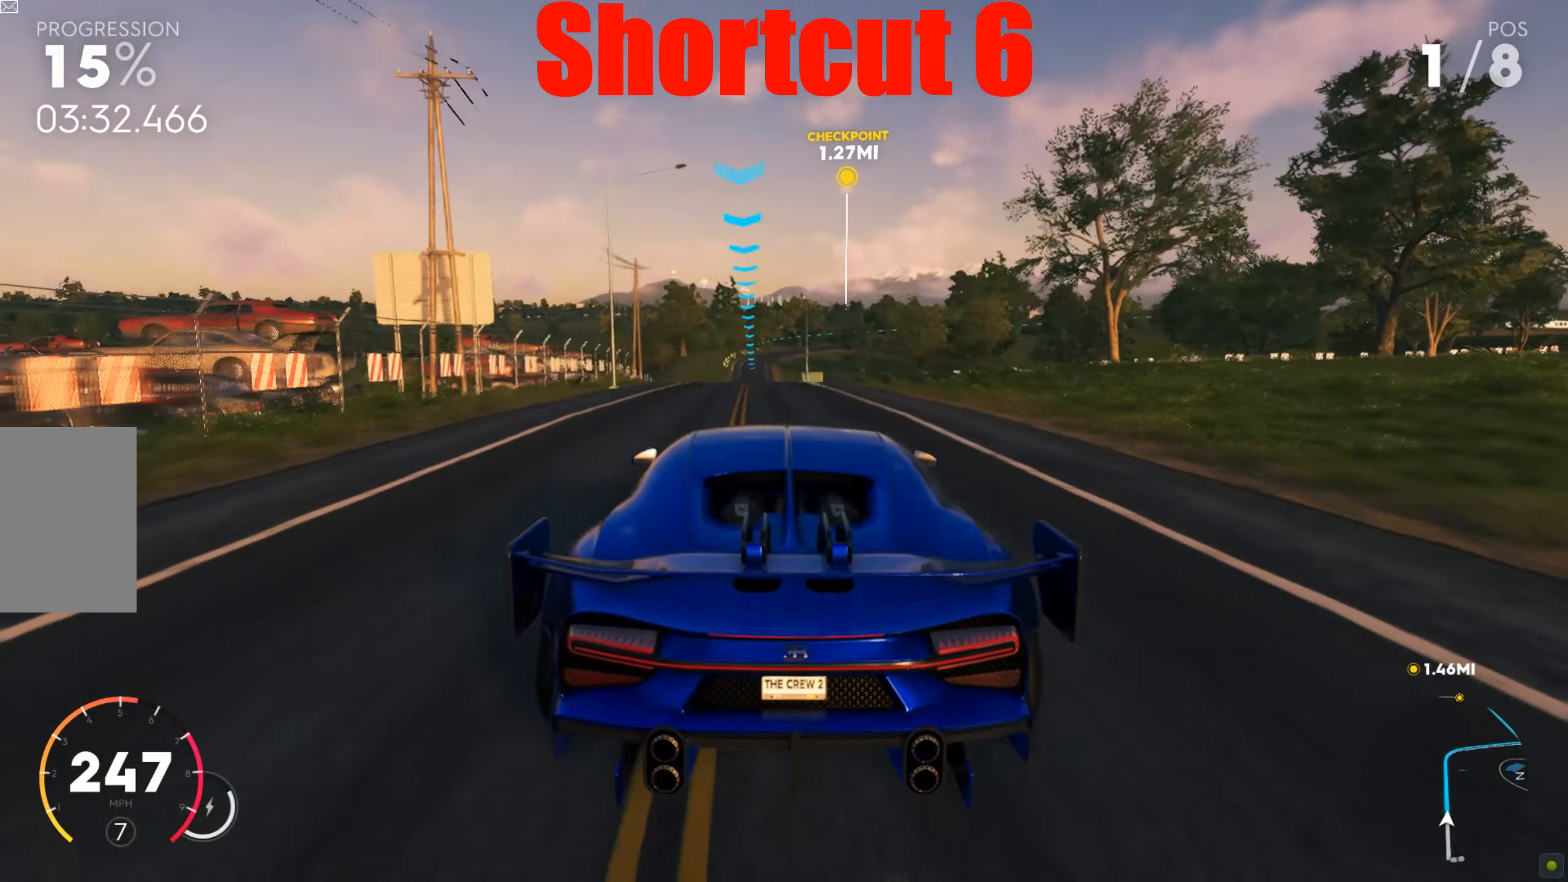
{"keys": ["d"], "mouse": [], "events": [[87, "a", "up"], [173, "shift", "down"], [365, "d", "down"], [469, "shift", "up"], [486, "w", "up"]]}
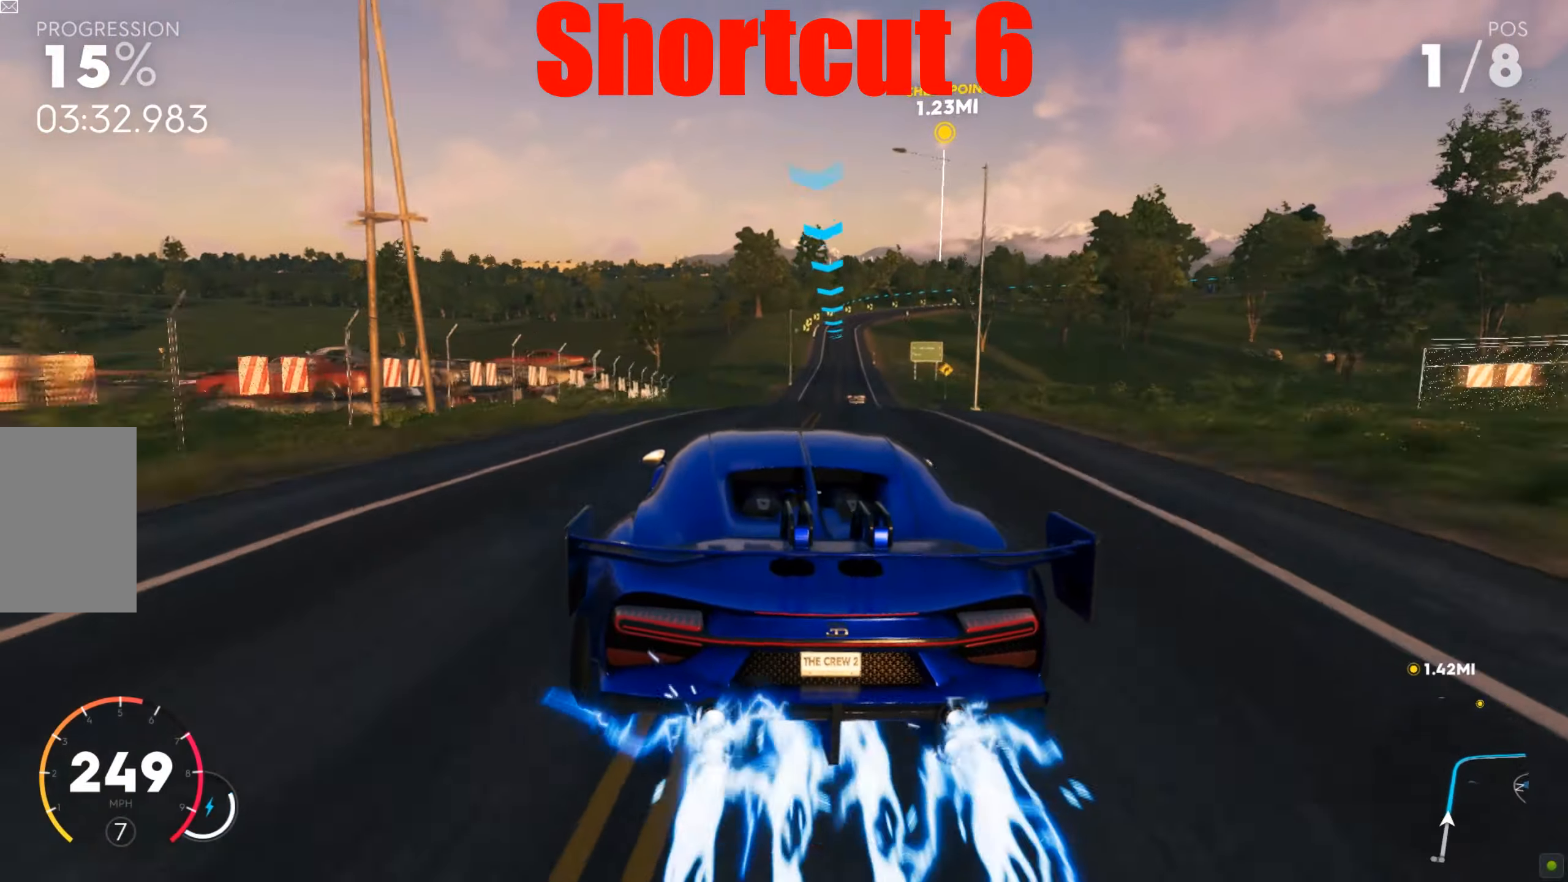
{"keys": ["d", "w"], "mouse": [], "events": [[52, "w", "down"], [139, "shift", "down"], [365, "d", "up"], [365, "shift", "up"], [452, "d", "down"]]}
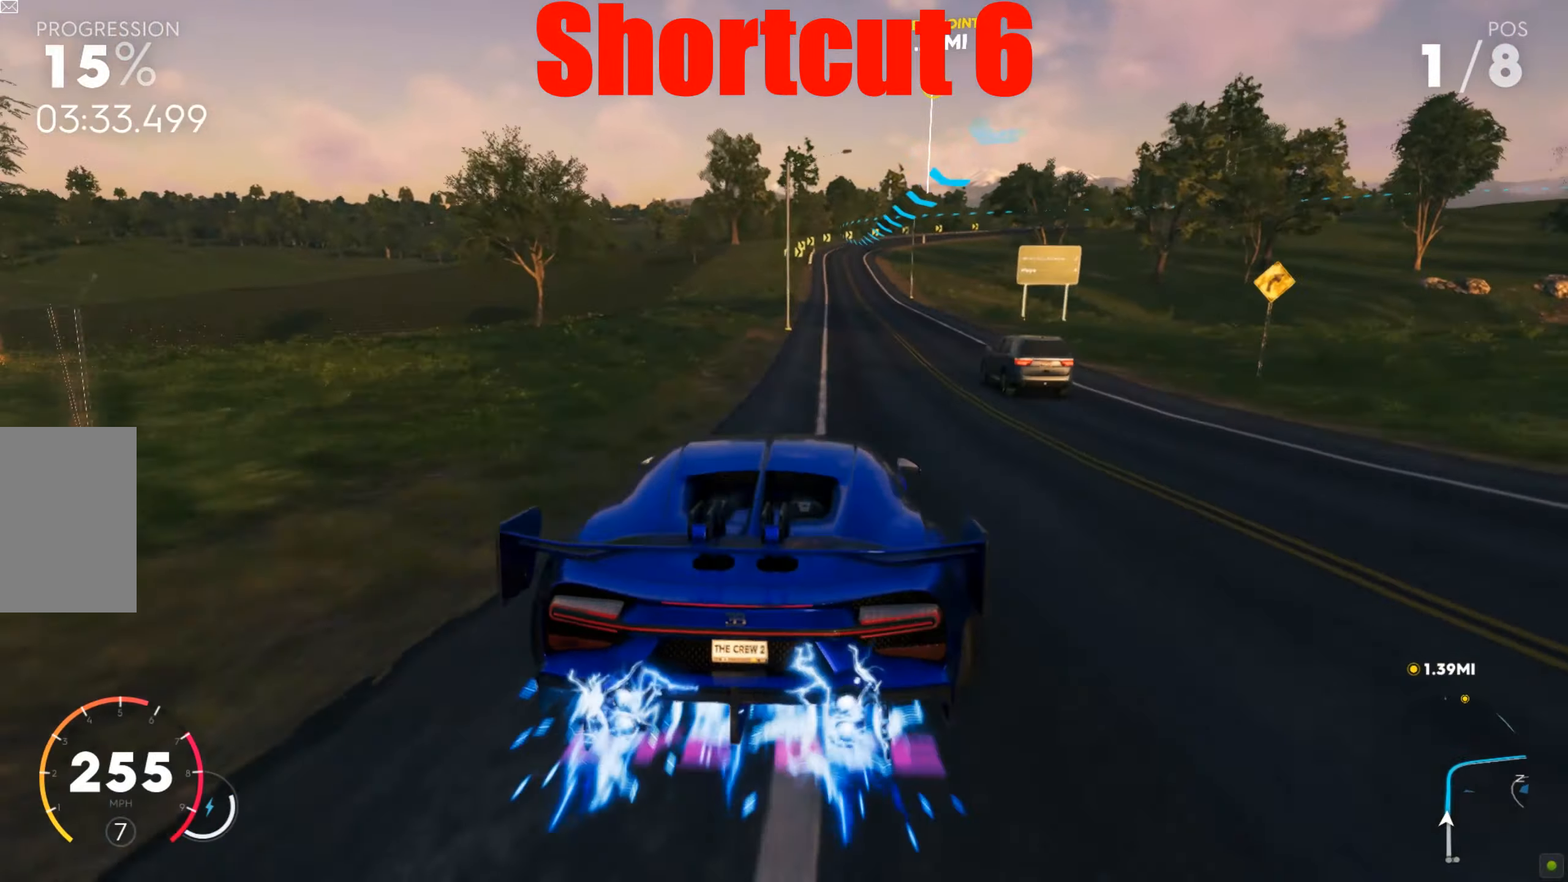
{"keys": ["d", "w"], "mouse": [], "events": []}
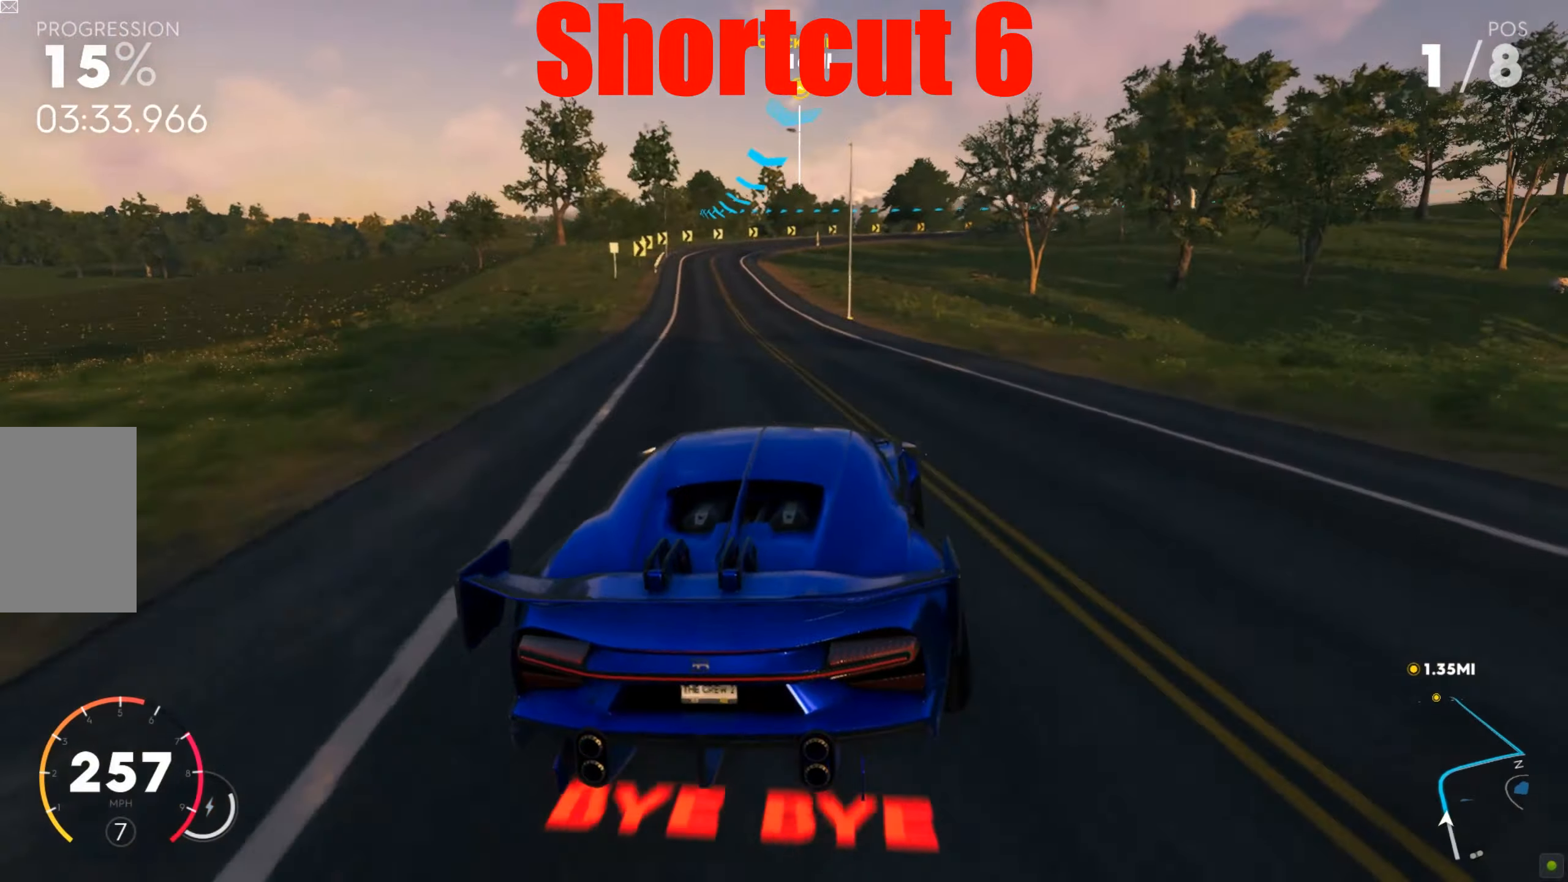
{"keys": ["d", "w"], "mouse": [], "events": [[52, "d", "up"], [105, "d", "down"]]}
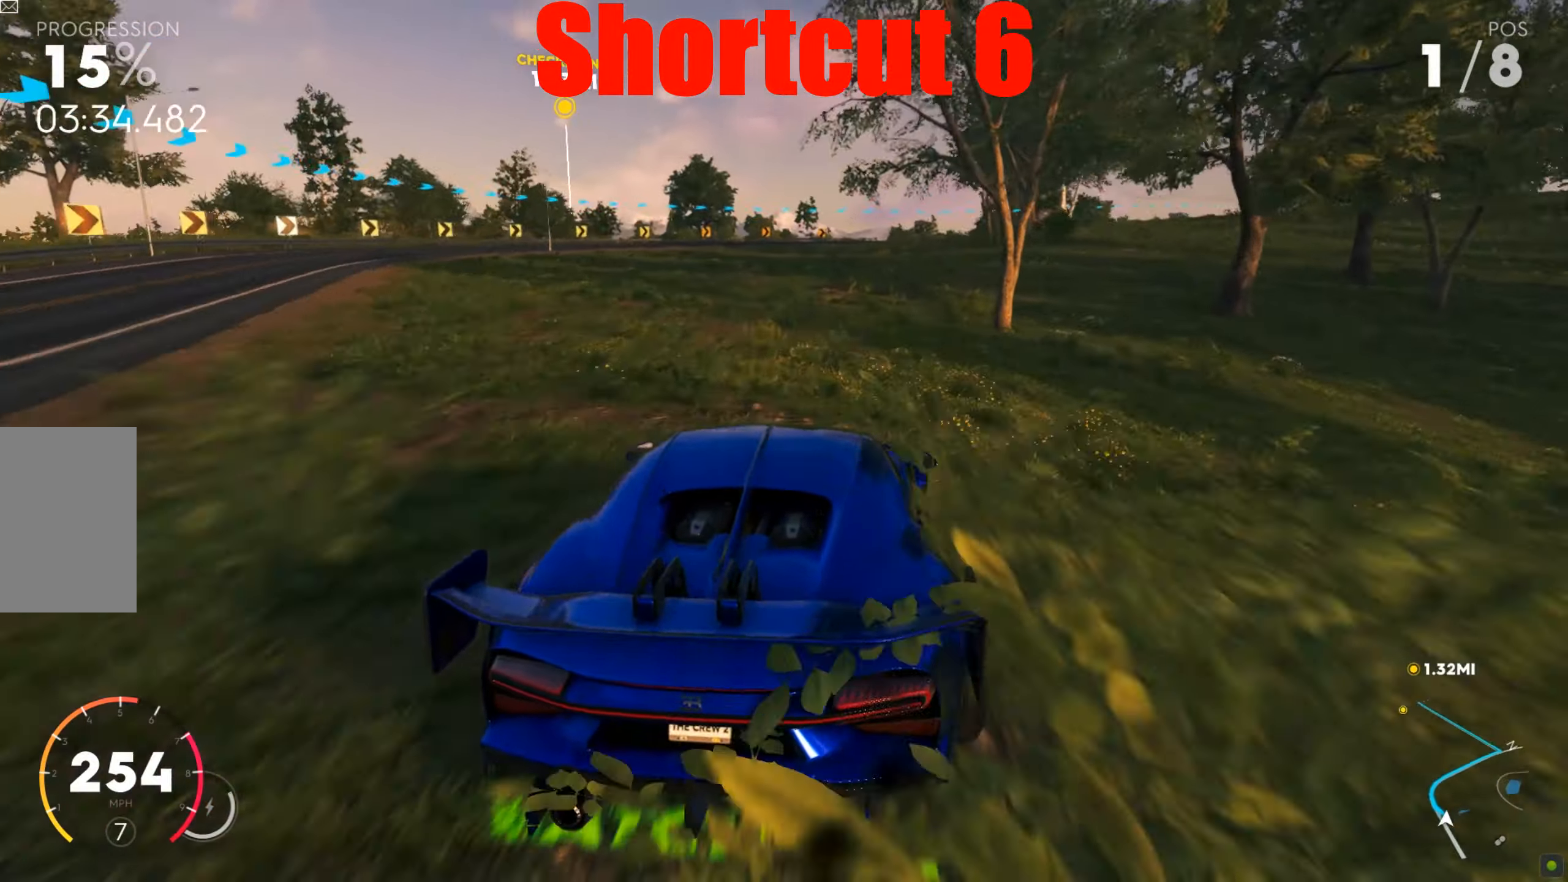
{"keys": ["w"], "mouse": [], "events": [[18, "d", "up"], [105, "d", "down"], [139, "shift", "down"], [435, "d", "up"], [469, "shift", "up"]]}
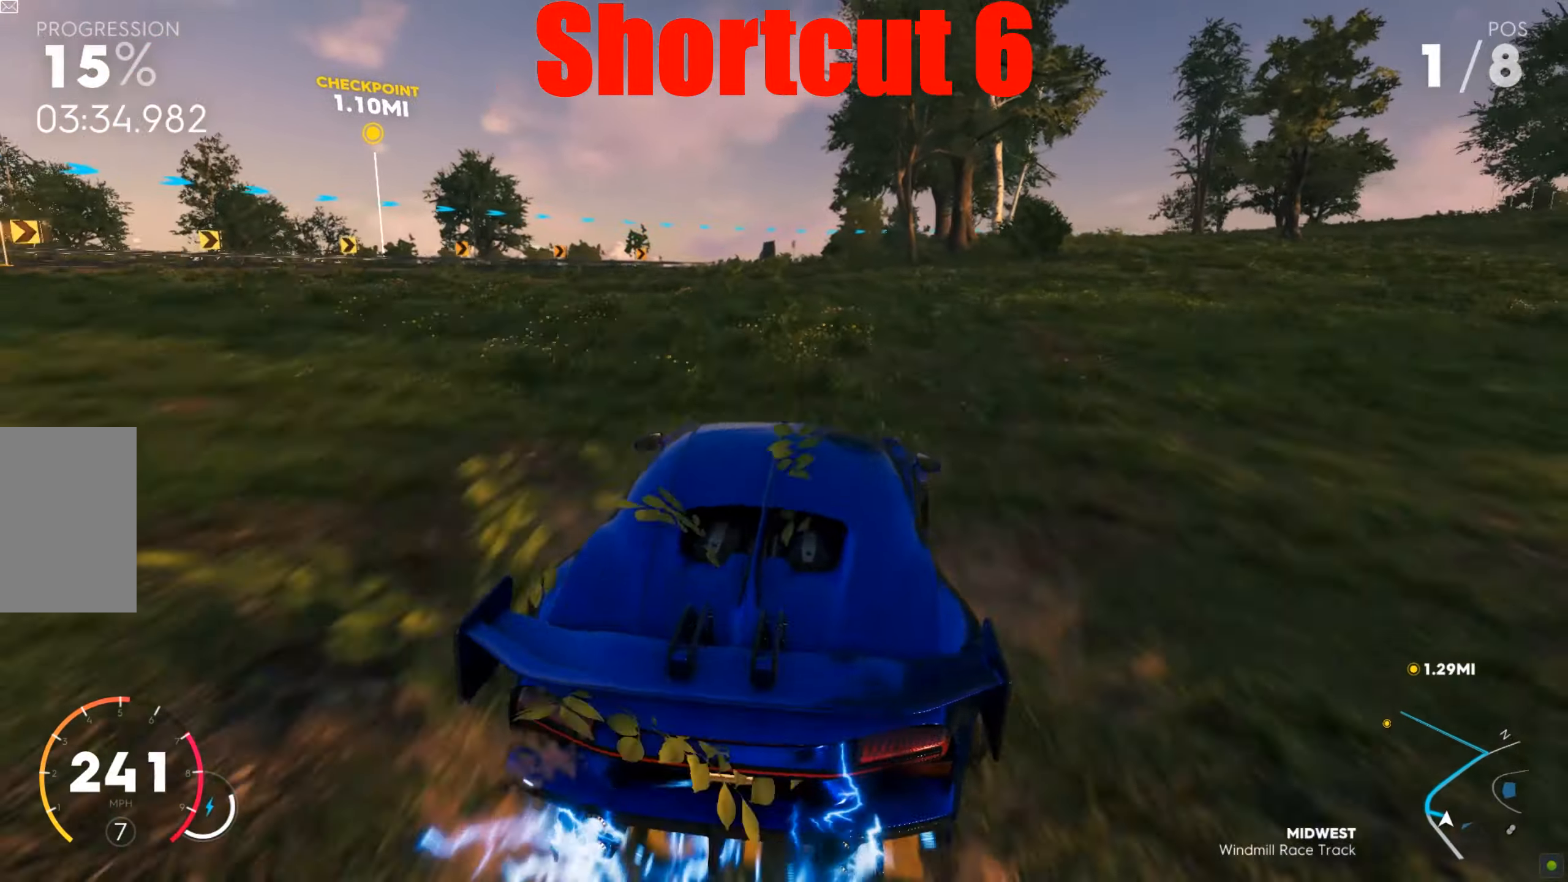
{"keys": ["d", "shift", "w"], "mouse": [], "events": [[157, "a", "down"], [226, "a", "up"], [296, "d", "down"], [383, "shift", "down"]]}
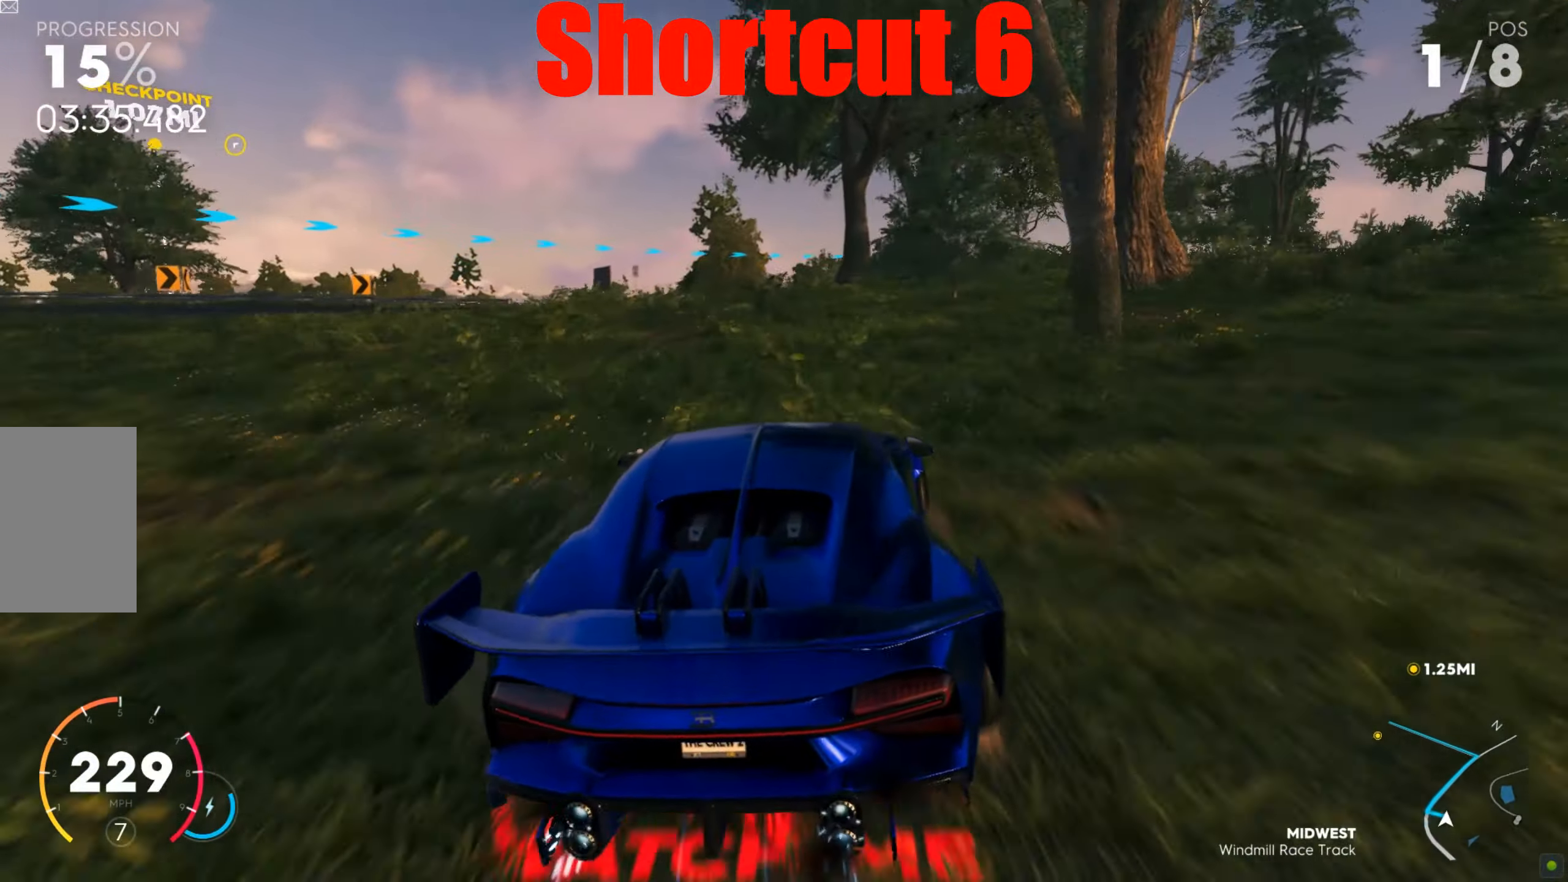
{"keys": ["shift", "w"], "mouse": [], "events": [[104, "d", "up"], [174, "d", "down"], [400, "d", "up"]]}
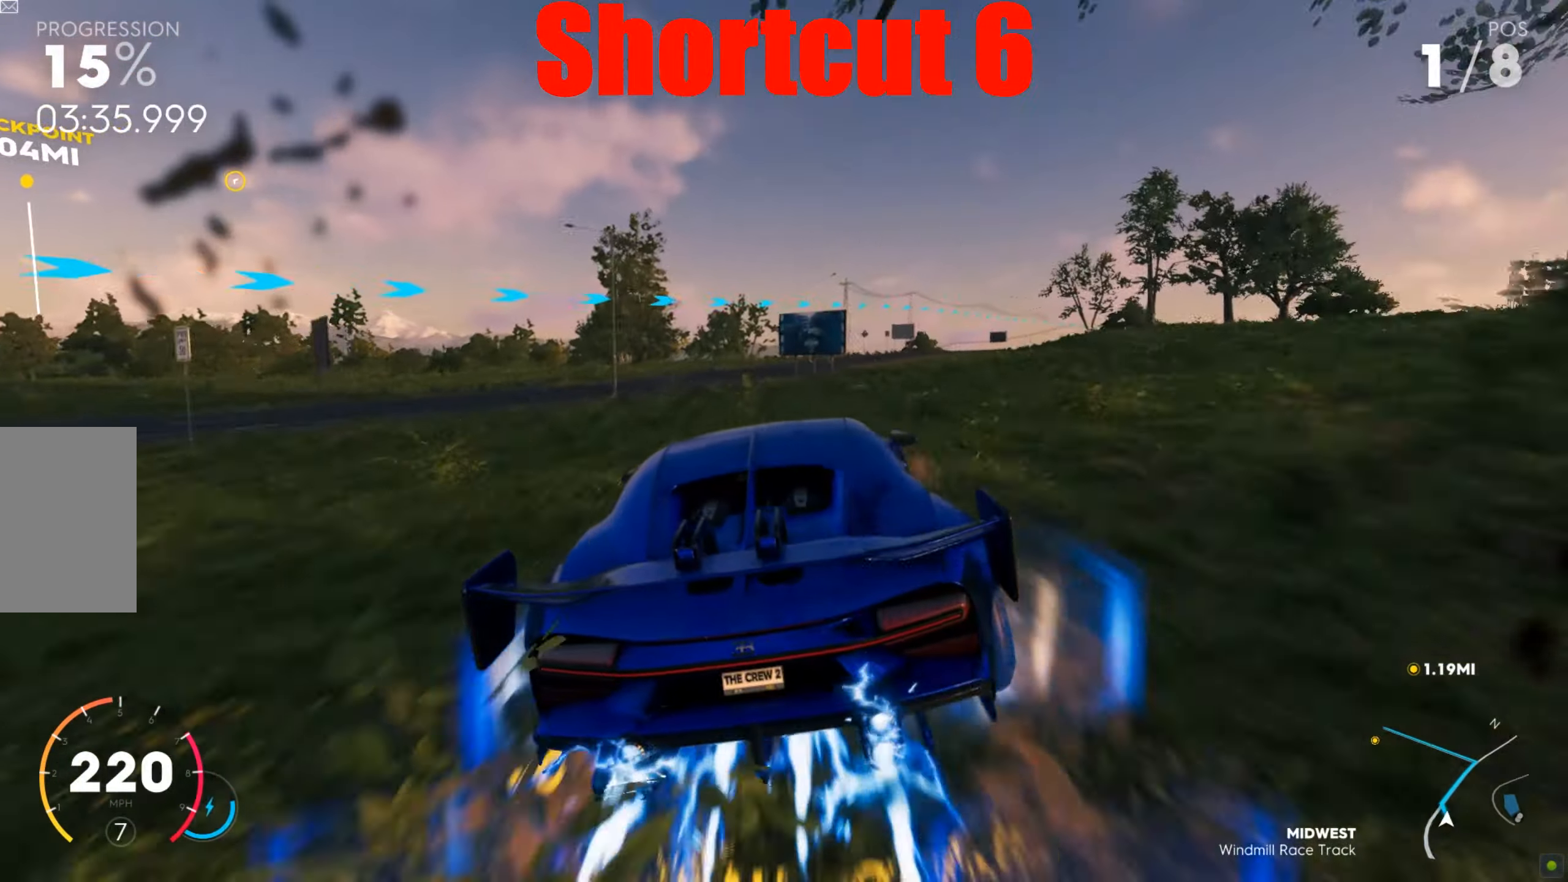
{"keys": ["w"], "mouse": [], "events": [[70, "d", "down"], [209, "d", "up"], [243, "shift", "up"]]}
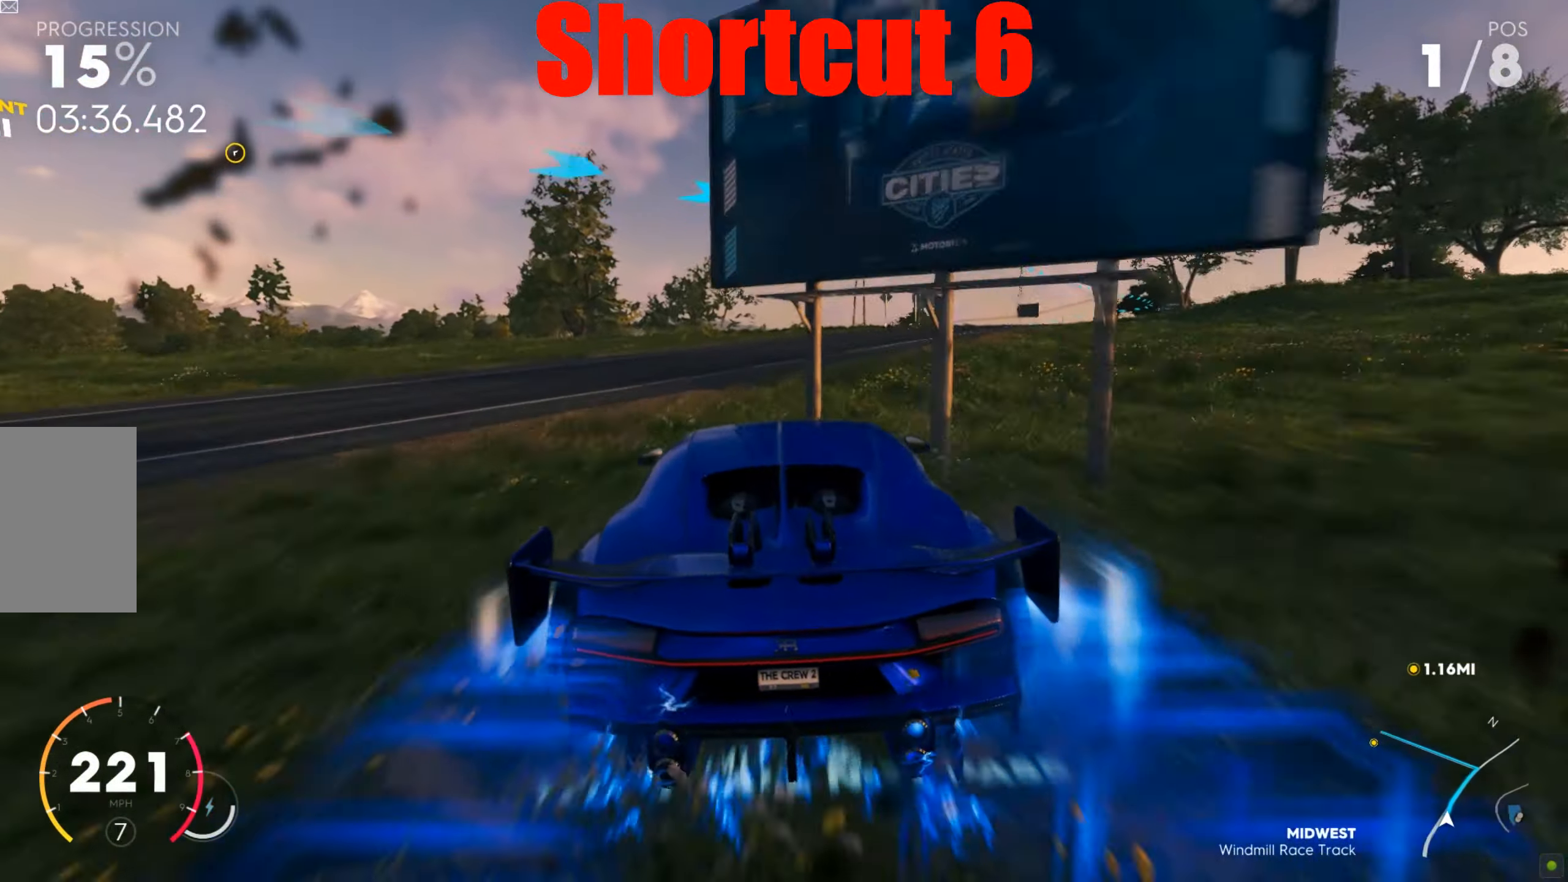
{"keys": ["w"], "mouse": [], "events": [[330, "a", "down"], [469, "a", "up"]]}
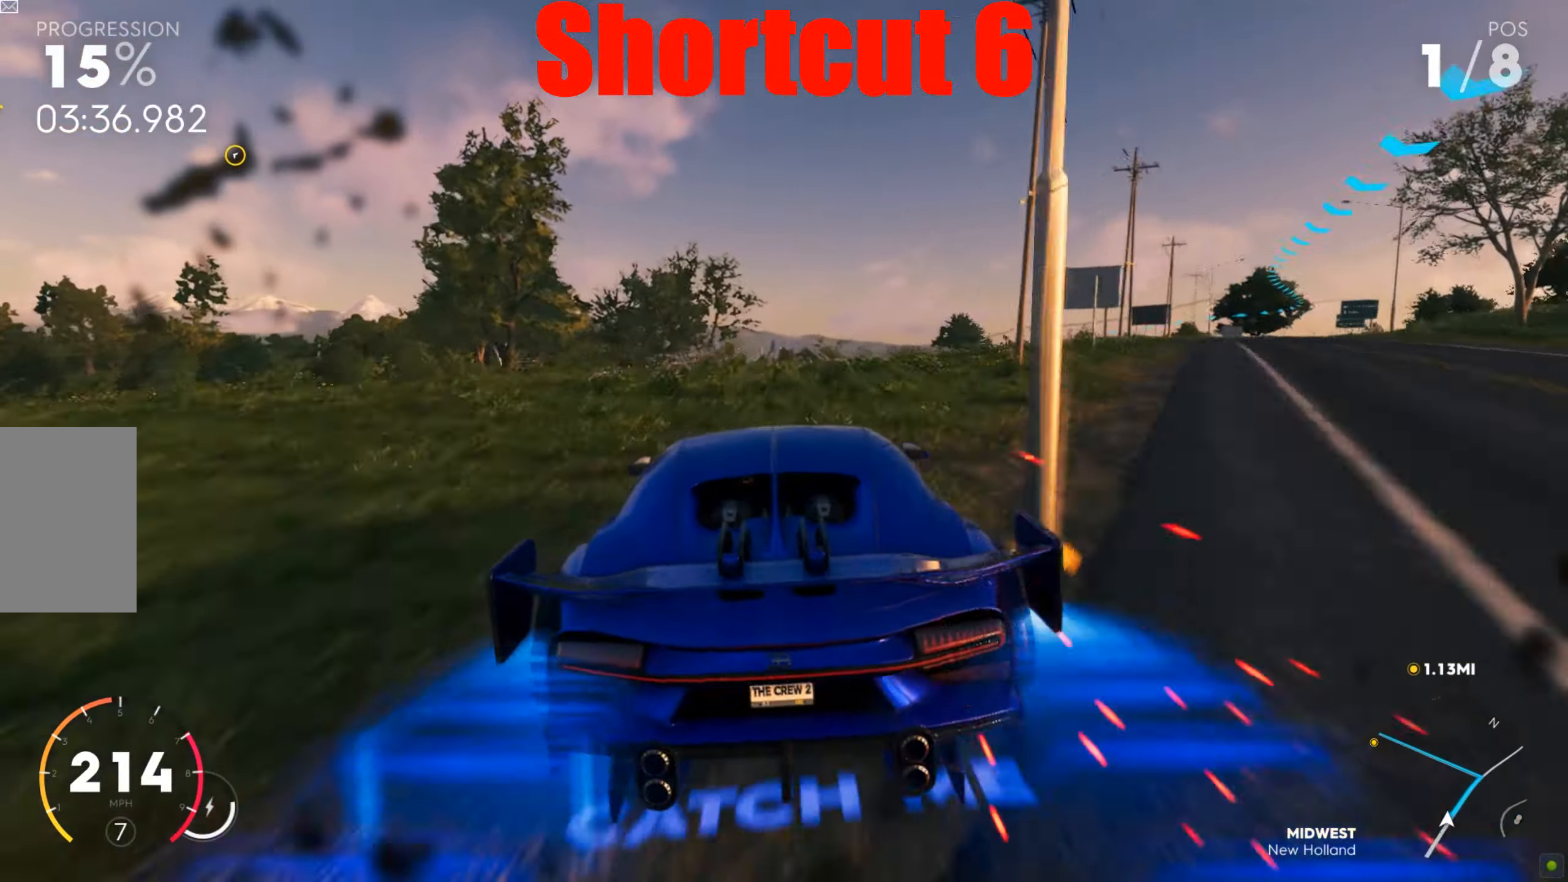
{"keys": ["w"], "mouse": [], "events": [[69, "a", "down"], [226, "a", "up"]]}
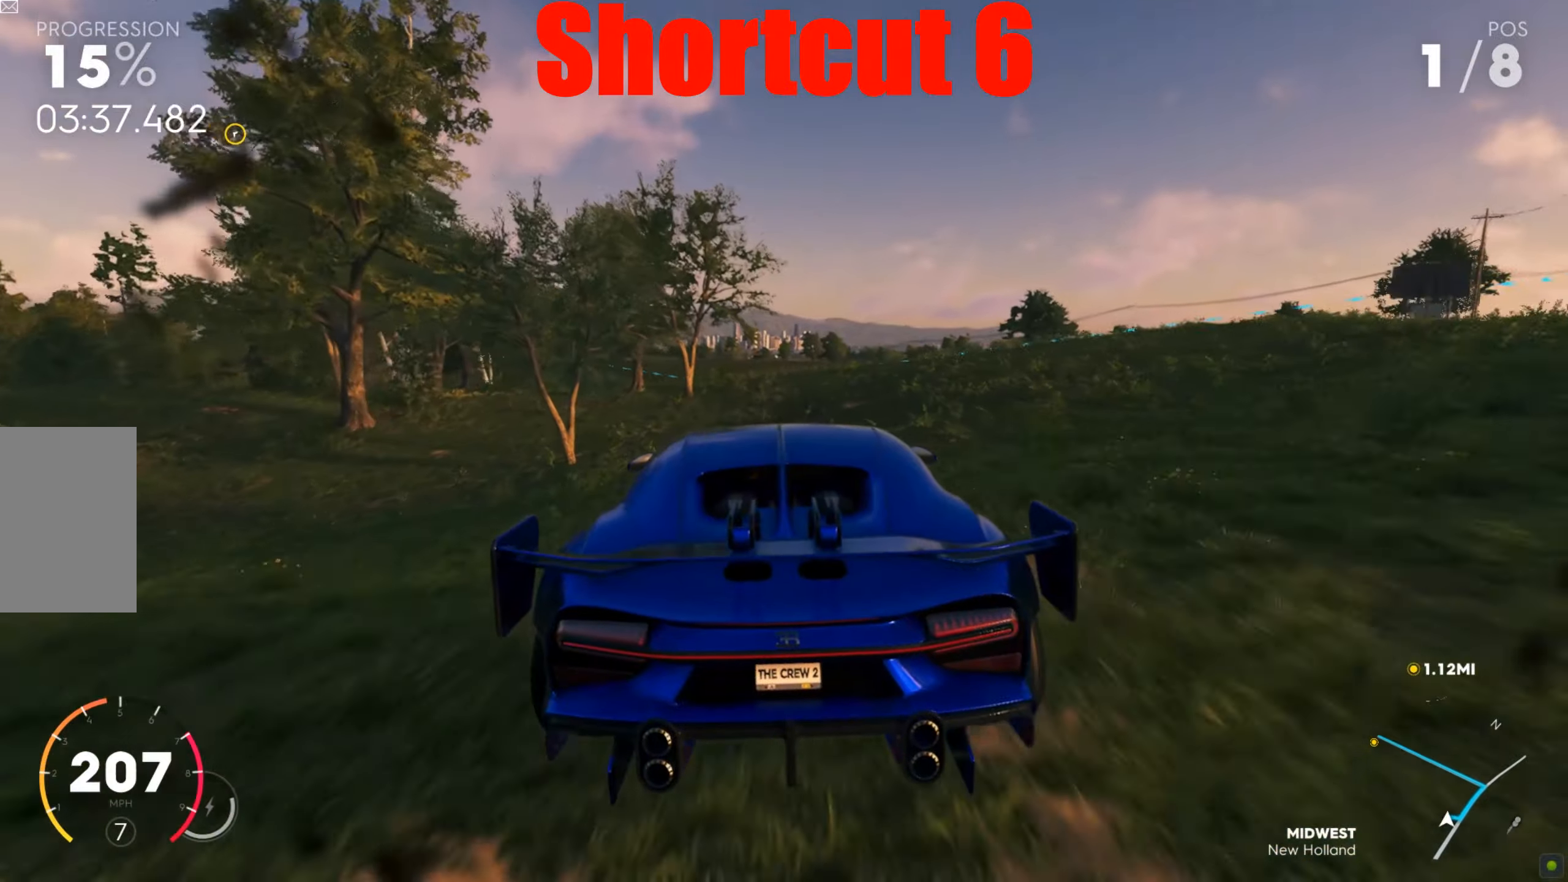
{"keys": ["a", "w"], "mouse": [], "events": [[156, "a", "down"], [191, "w", "up"], [278, "w", "down"]]}
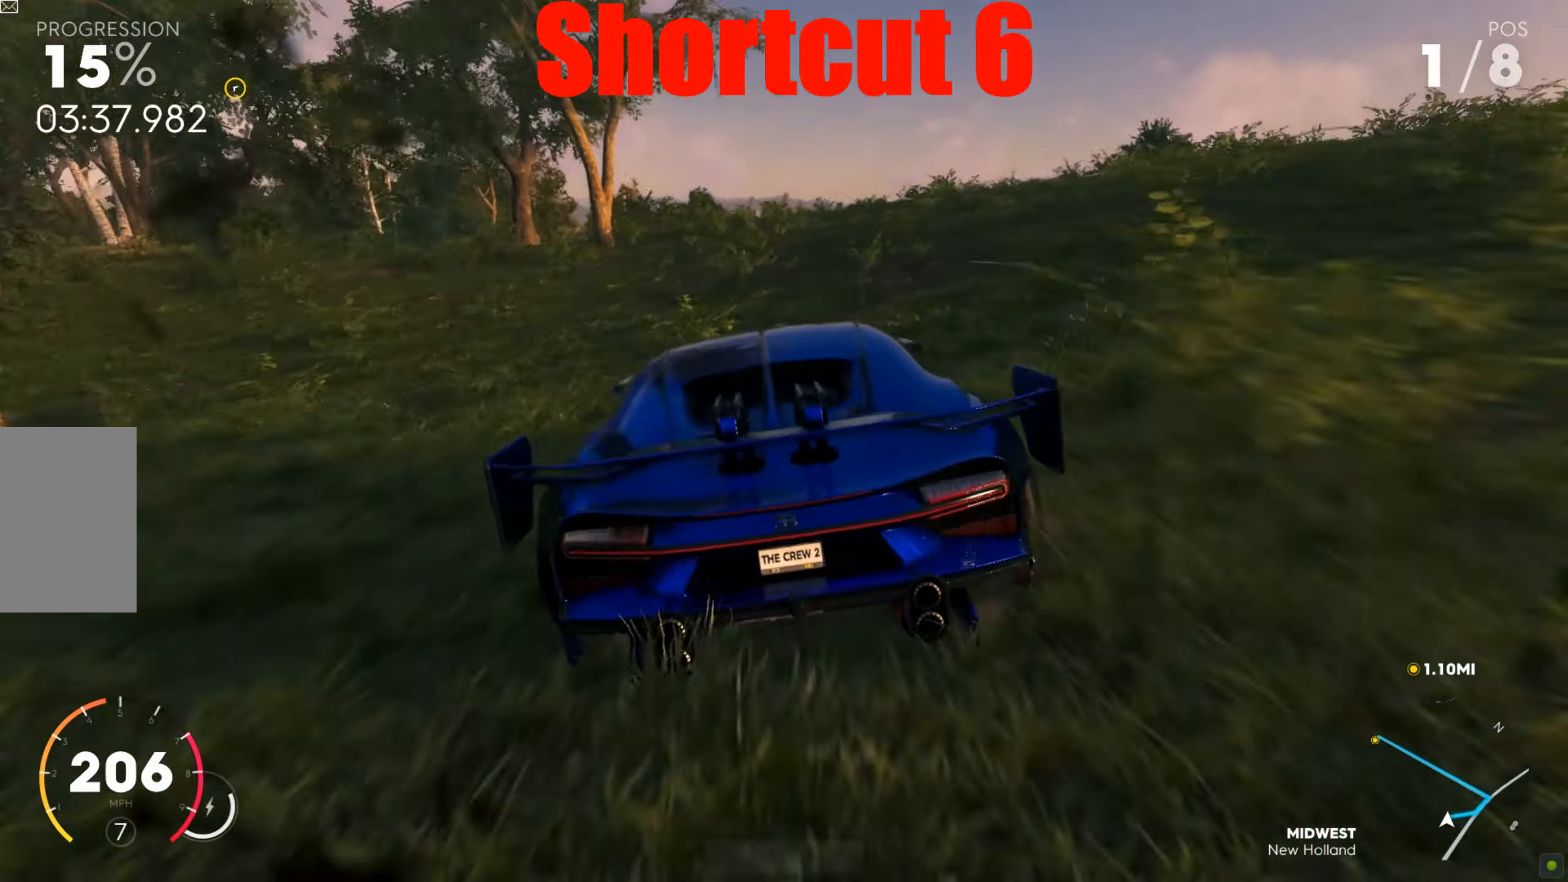
{"keys": ["shift", "w"], "mouse": [], "events": [[104, "a", "up"], [330, "a", "down"], [469, "a", "up"], [469, "shift", "down"]]}
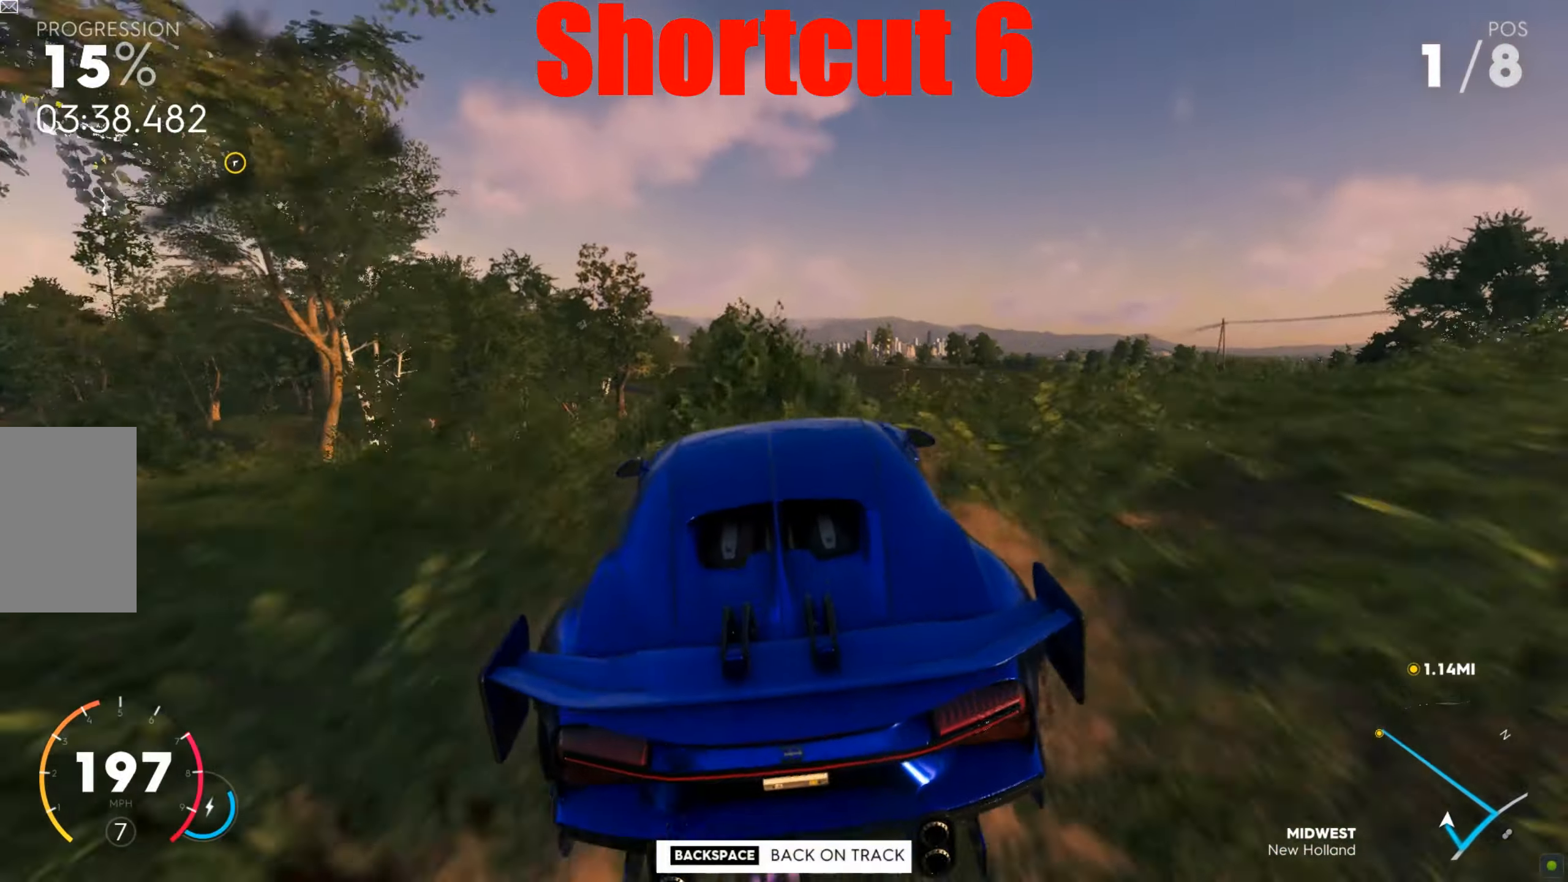
{"keys": ["shift", "w"], "mouse": [], "events": [[244, "a", "down"], [365, "a", "up"]]}
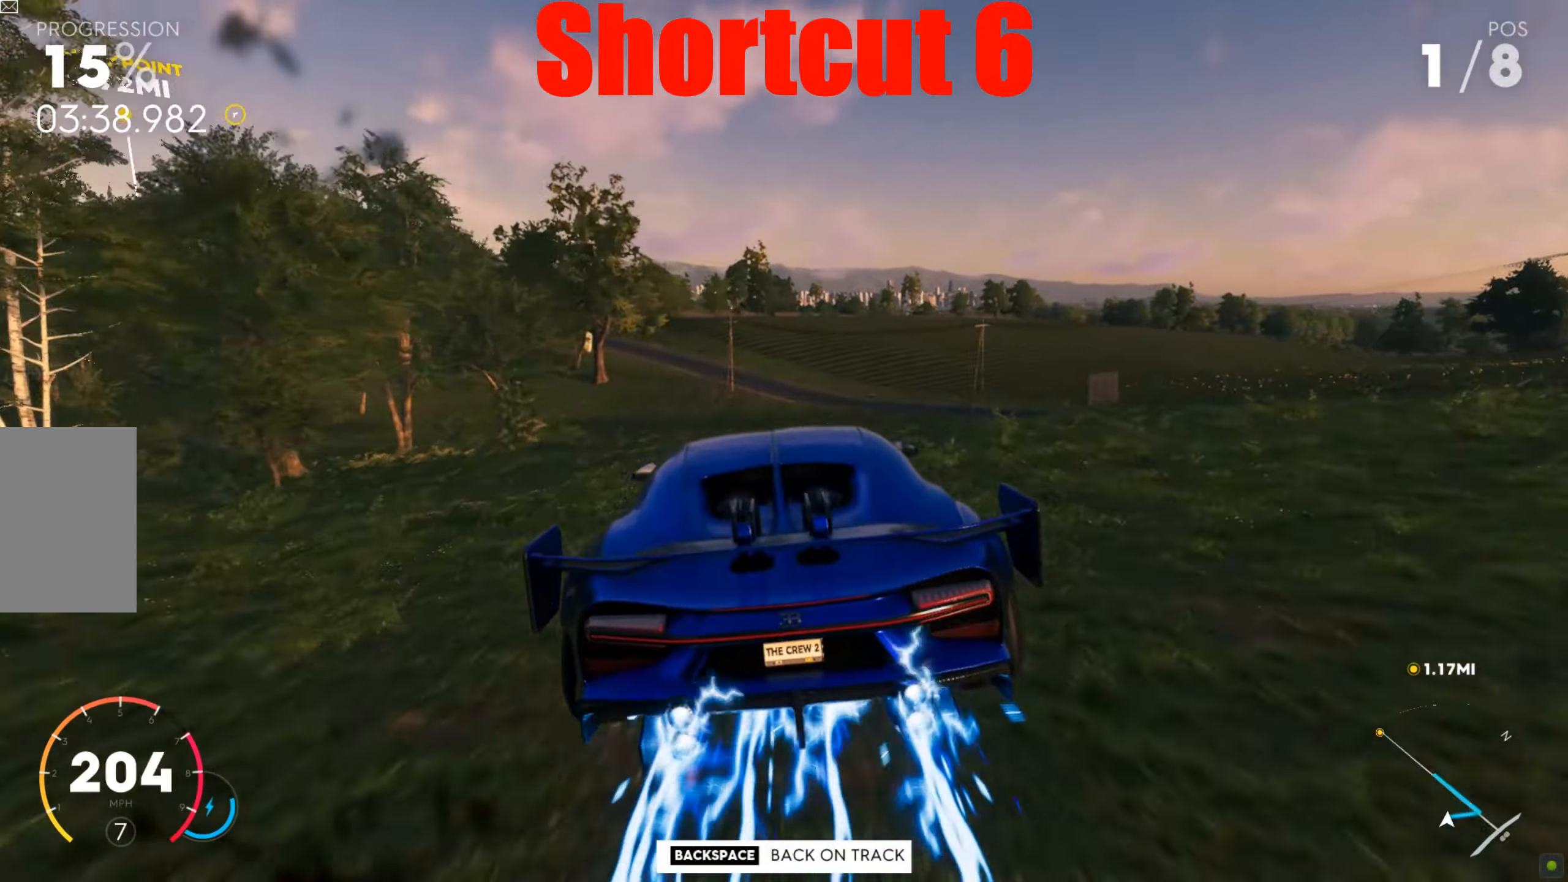
{"keys": ["a", "w"], "mouse": [], "events": [[209, "w", "up"], [226, "shift", "up"], [261, "a", "down"], [313, "w", "down"]]}
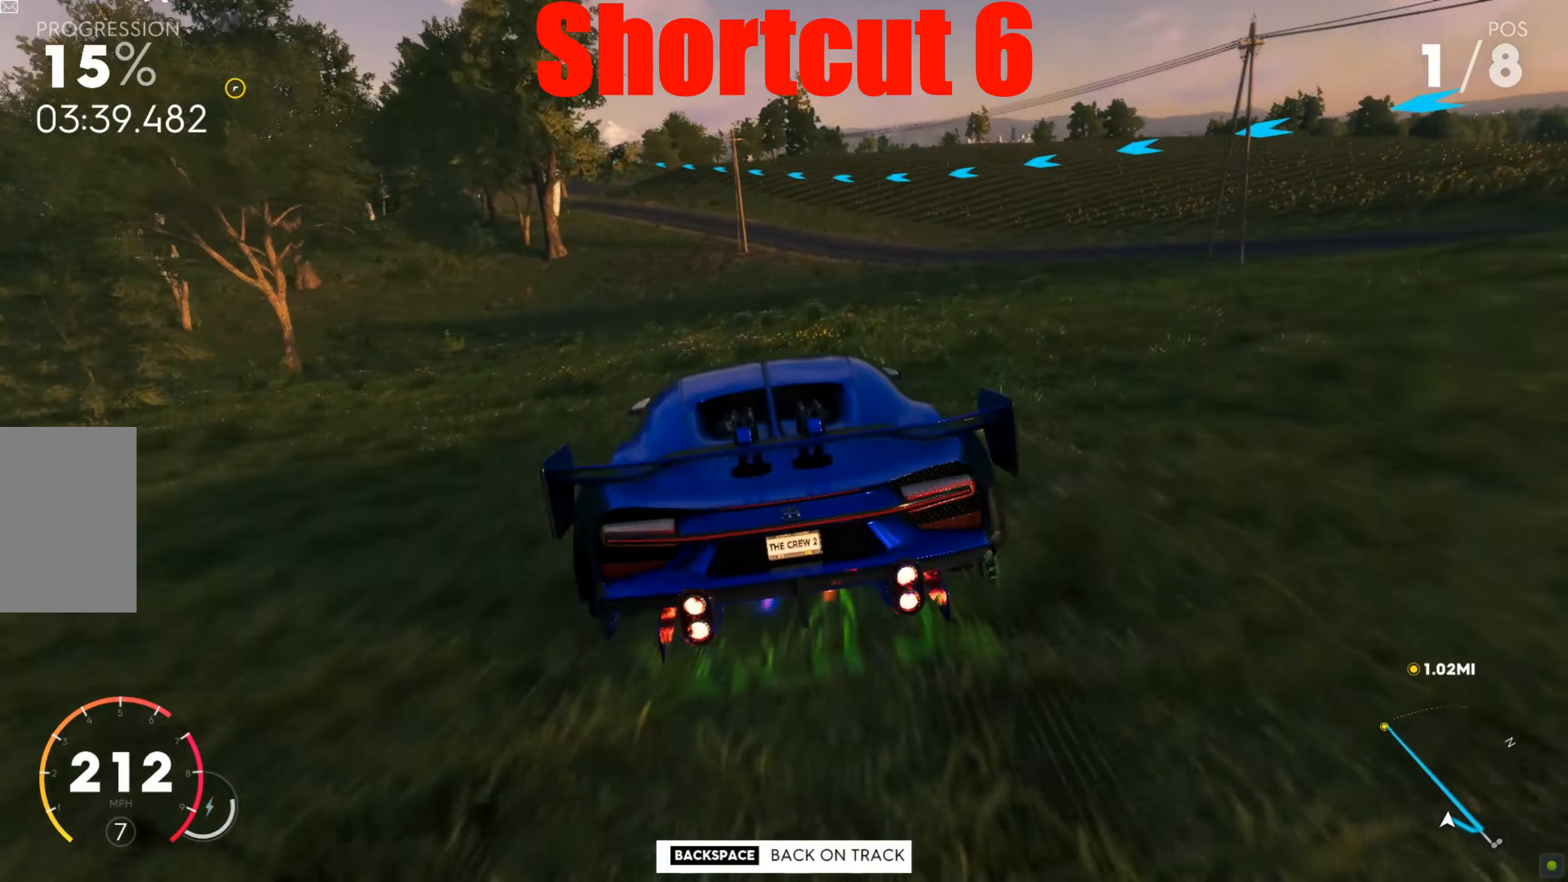
{"keys": ["w"], "mouse": [], "events": [[504, "a", "up"]]}
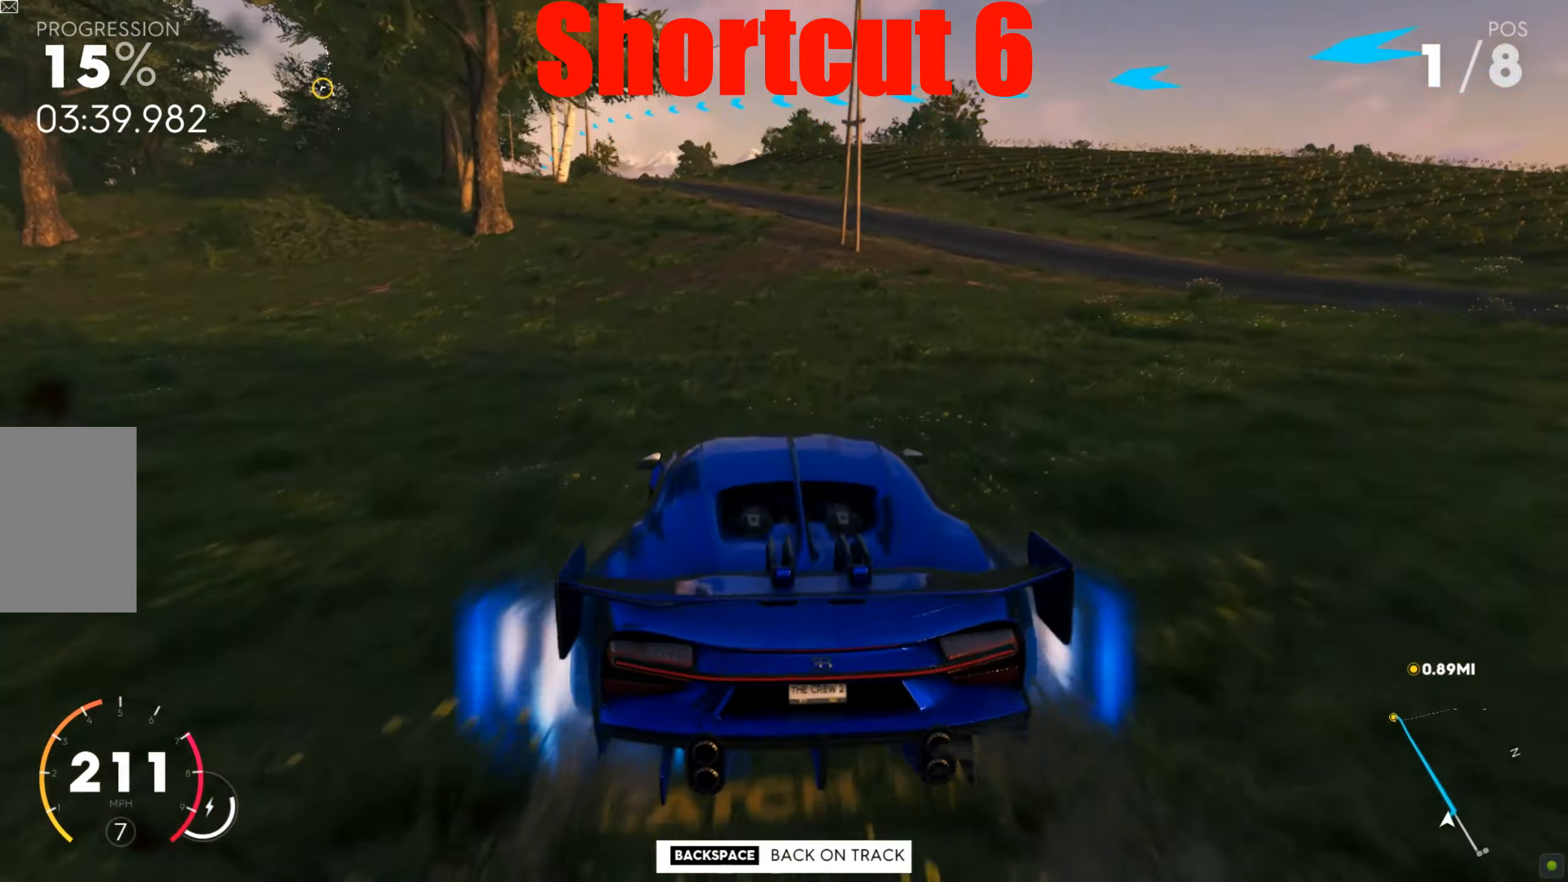
{"keys": ["a", "w"], "mouse": [], "events": [[87, "a", "down"]]}
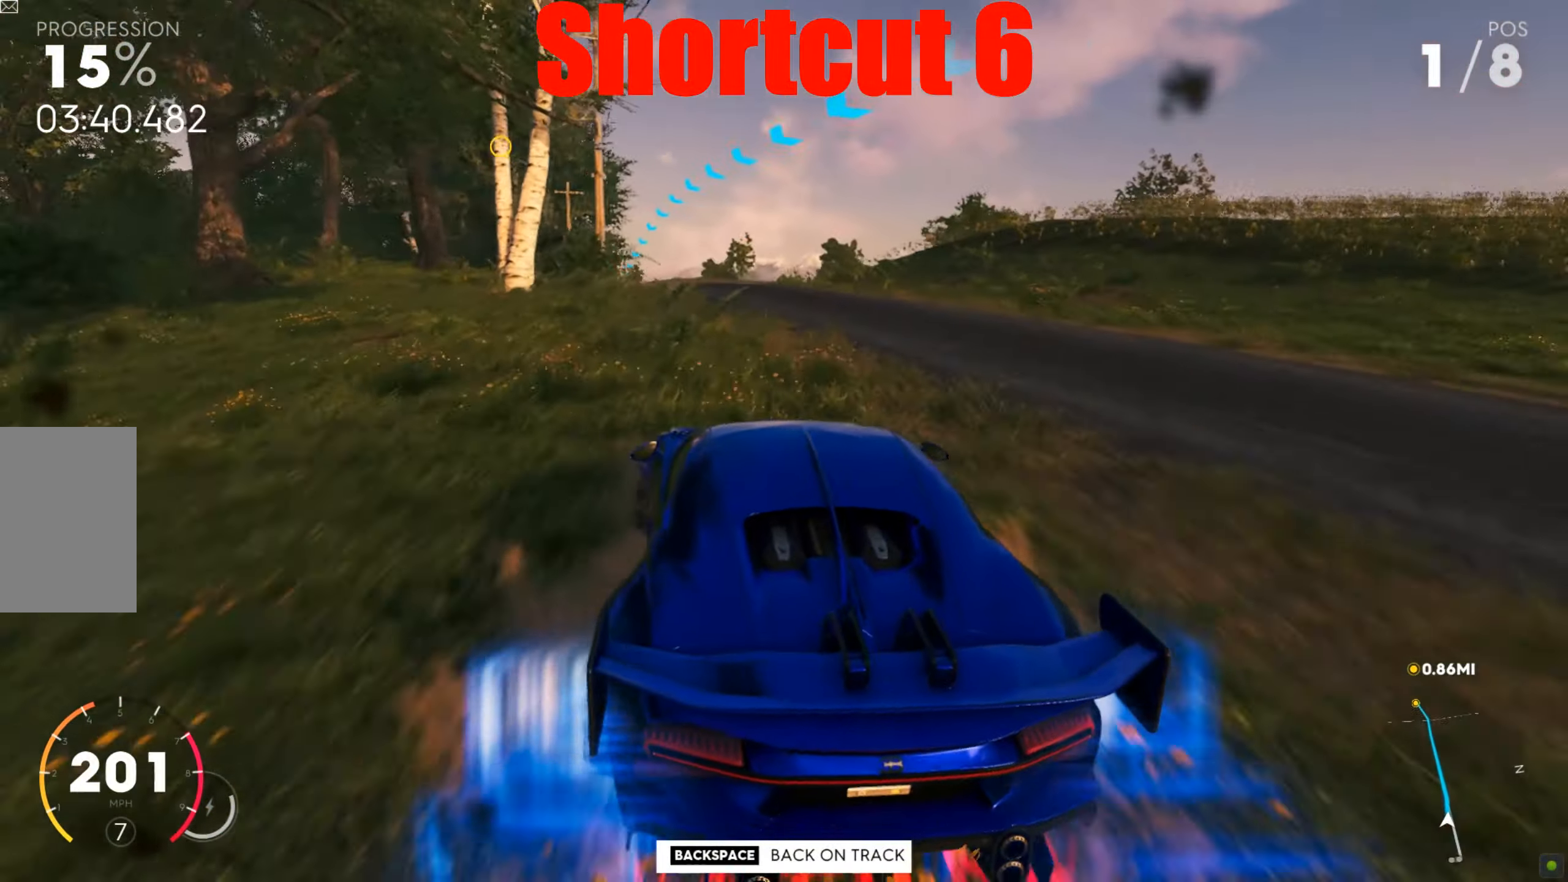
{"keys": ["a", "w"], "mouse": [], "events": [[69, "a", "up"], [156, "a", "down"], [208, "a", "up"], [347, "d", "down"], [347, "w", "up"], [434, "a", "down"], [434, "w", "down"], [452, "d", "up"]]}
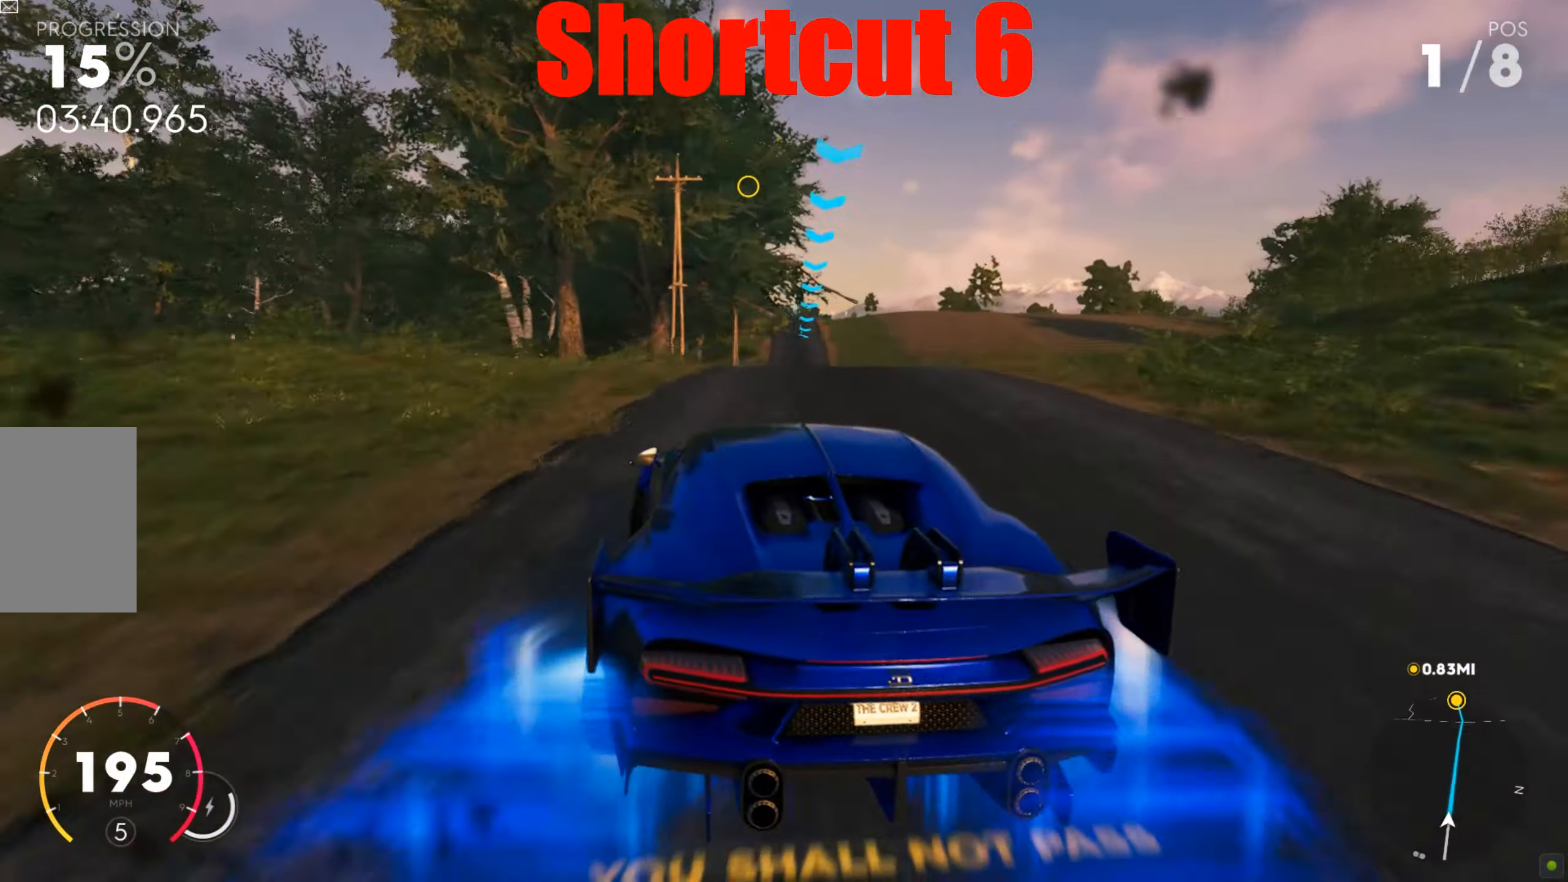
{"keys": ["a", "w"], "mouse": [], "events": [[17, "a", "up"], [35, "d", "down"], [139, "d", "up"], [243, "a", "down"]]}
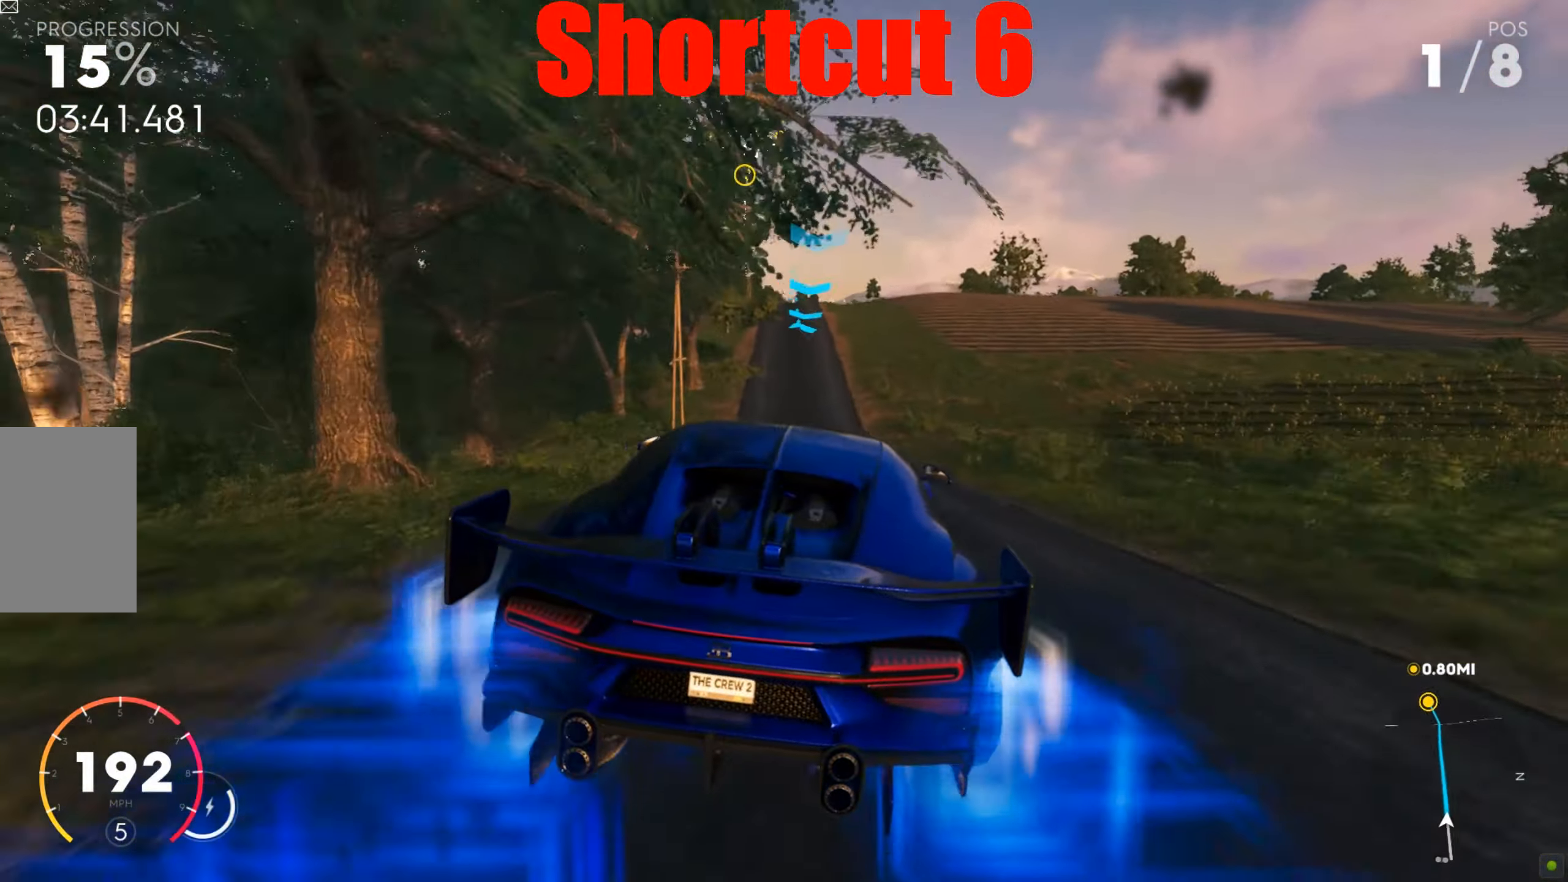
{"keys": ["a", "shift", "w"], "mouse": [], "events": [[313, "shift", "down"]]}
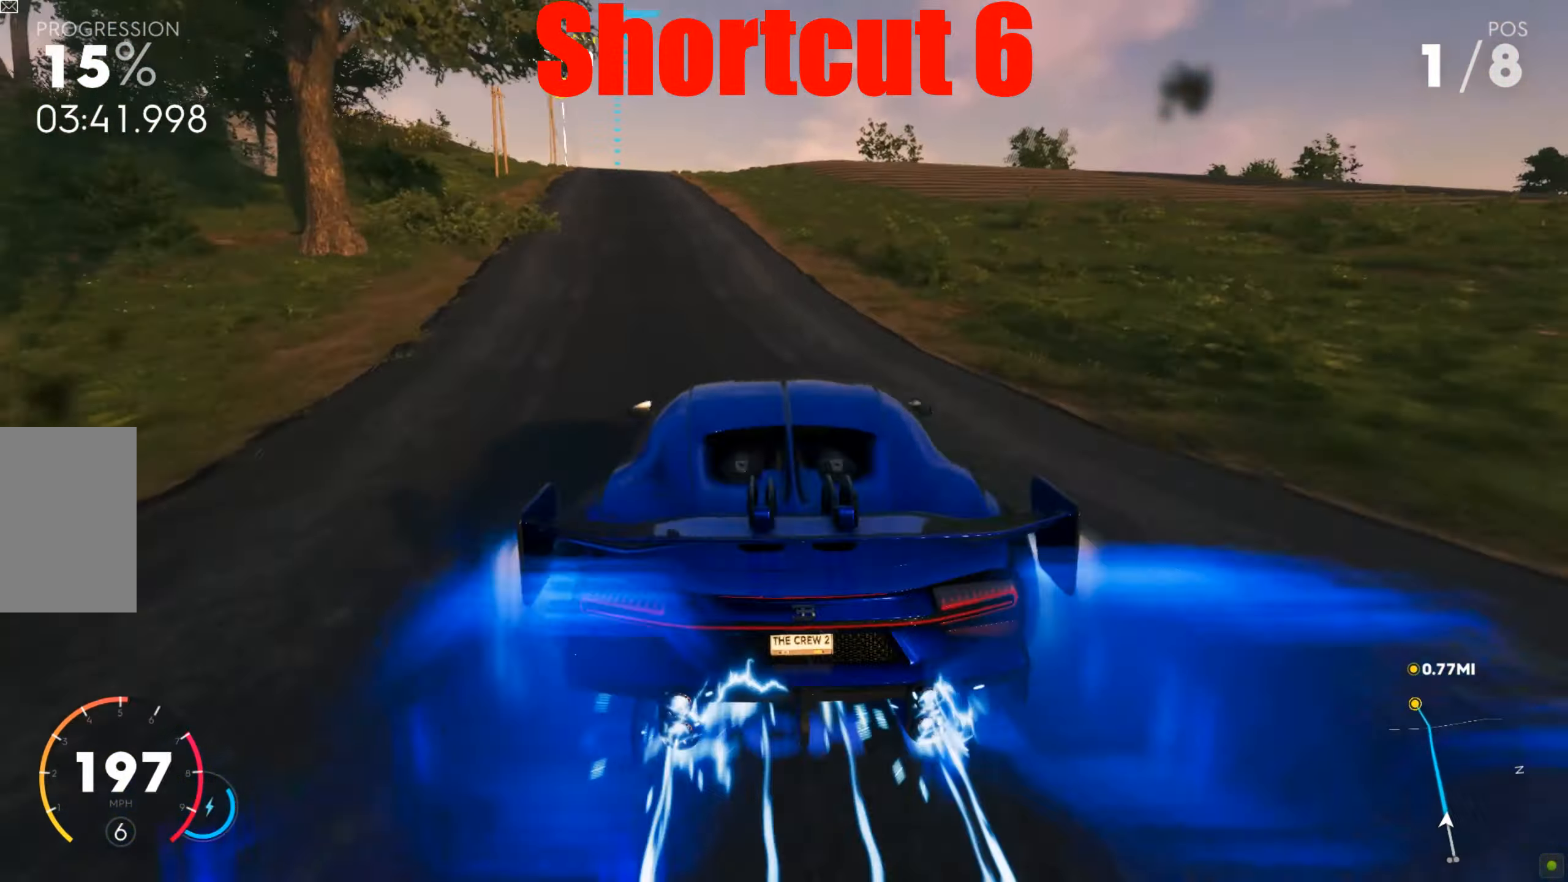
{"keys": ["d", "w"], "mouse": [], "events": [[104, "shift", "up"], [121, "a", "up"], [330, "d", "down"]]}